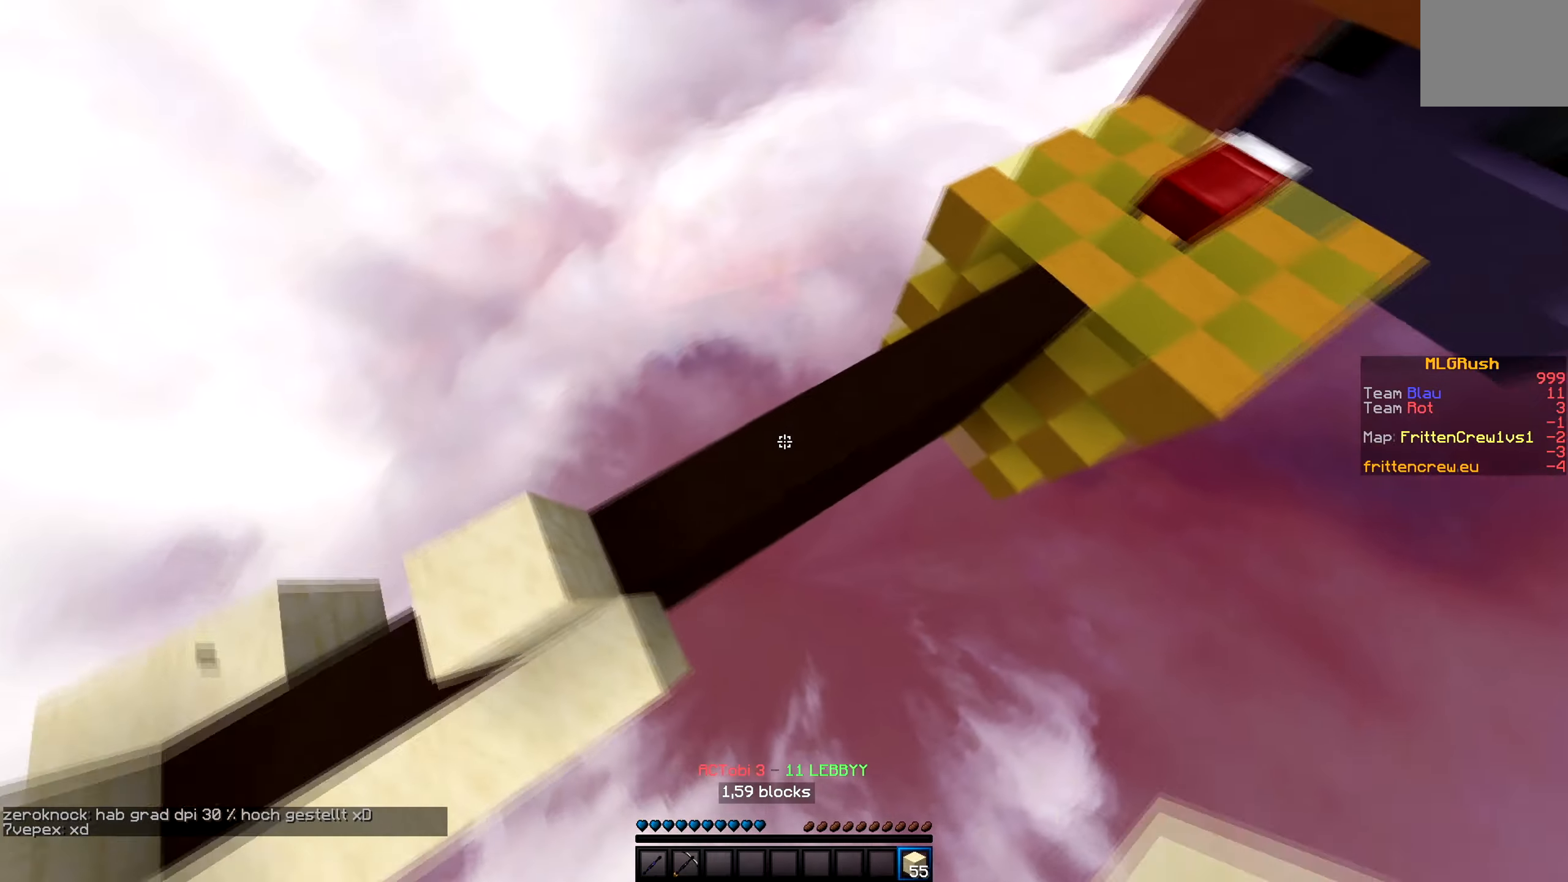
Gameplay with keyboard; each line is a JSON object with the keys held at the frame after it. "events" lists presses ("down") and releases ("up") of "a", "d", "s" and "w" between this image and that frame as [ms after this image, input, new state], when the widget could be followed in between. No other keys are recorded. Mouse input is not recorded.
{"keys": ["d", "w"], "events": []}
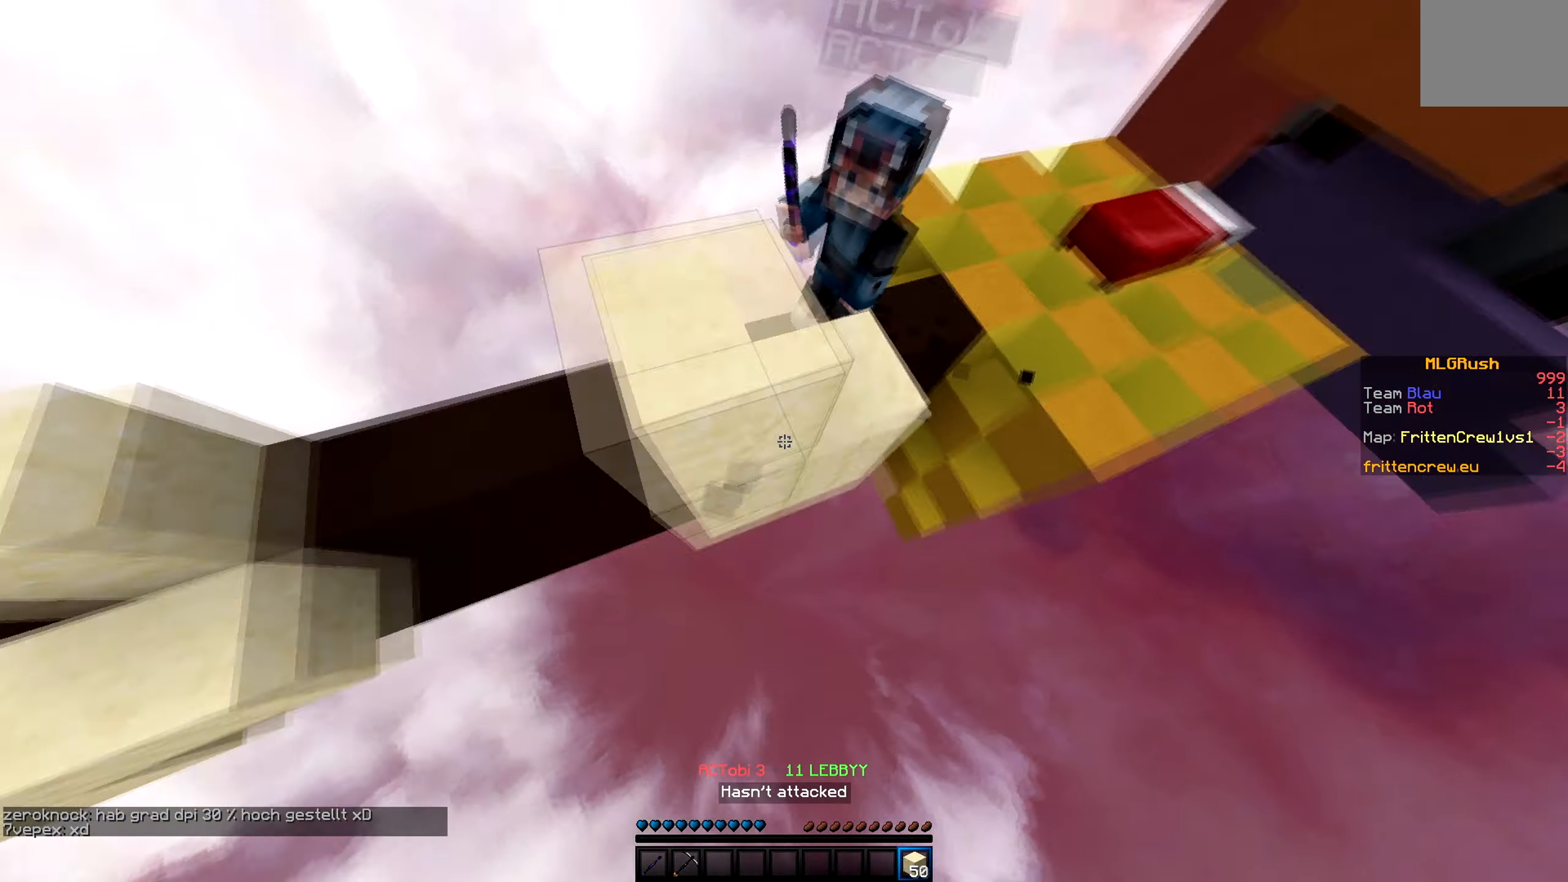
{"keys": ["w"], "events": [[483, "d", "up"]]}
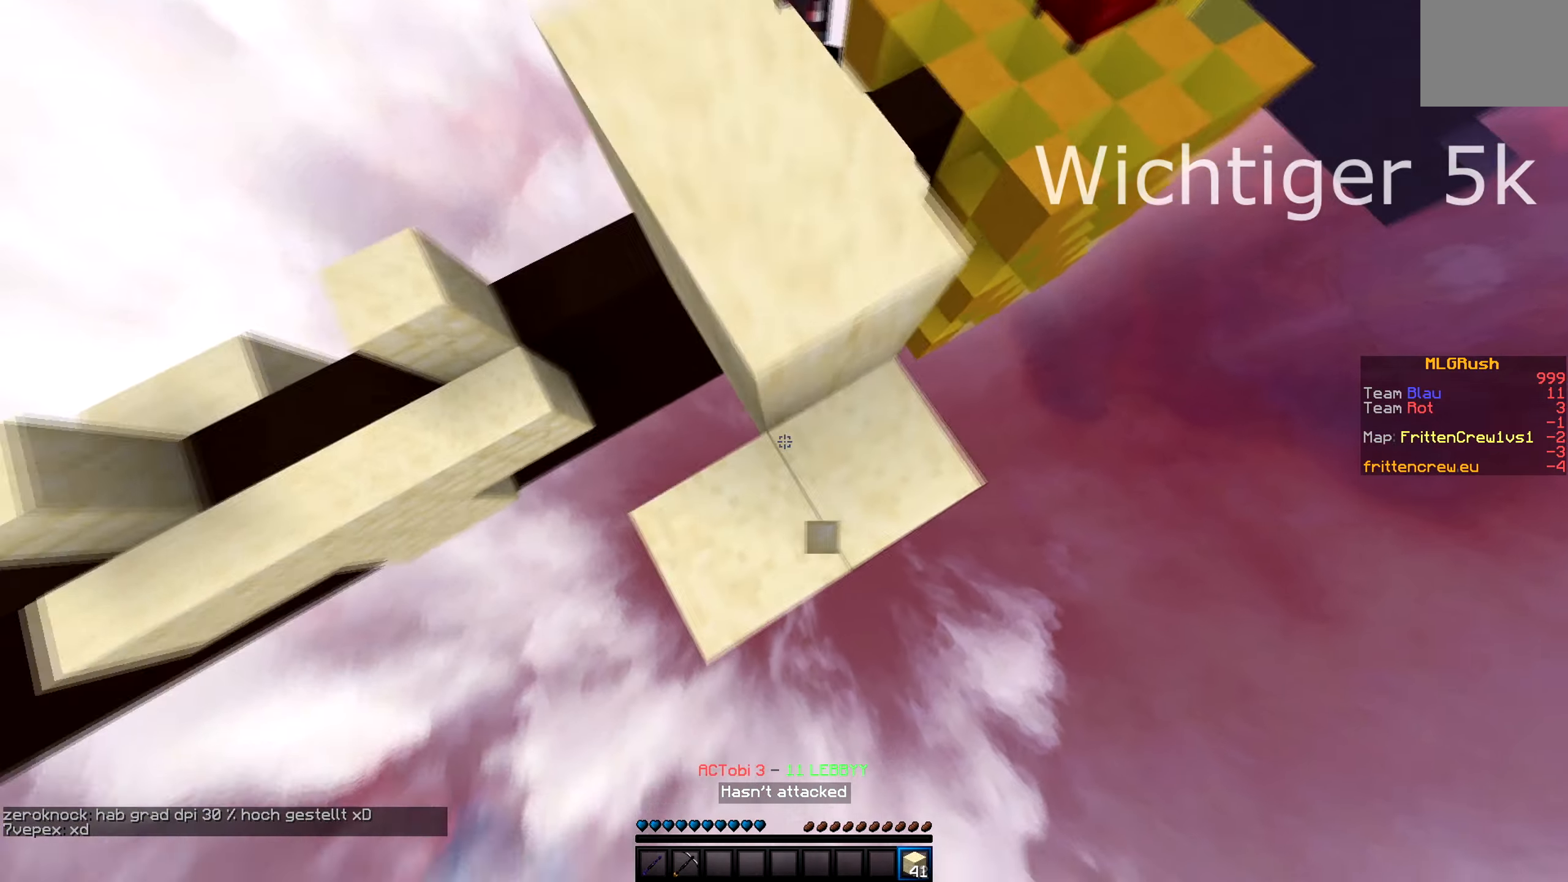
{"keys": ["w"], "events": []}
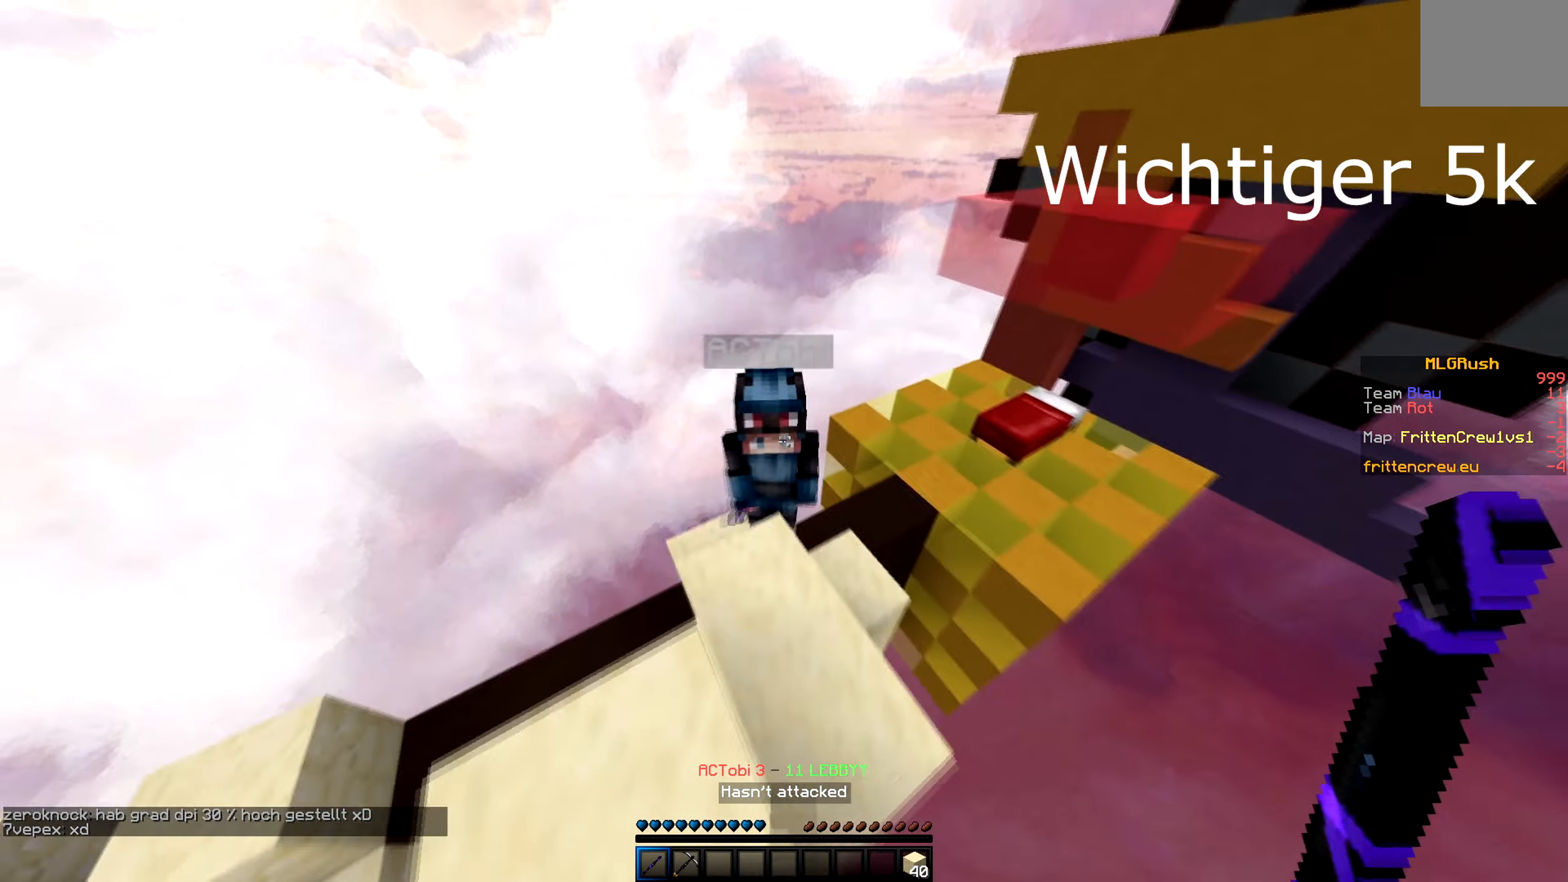
{"keys": ["w"], "events": []}
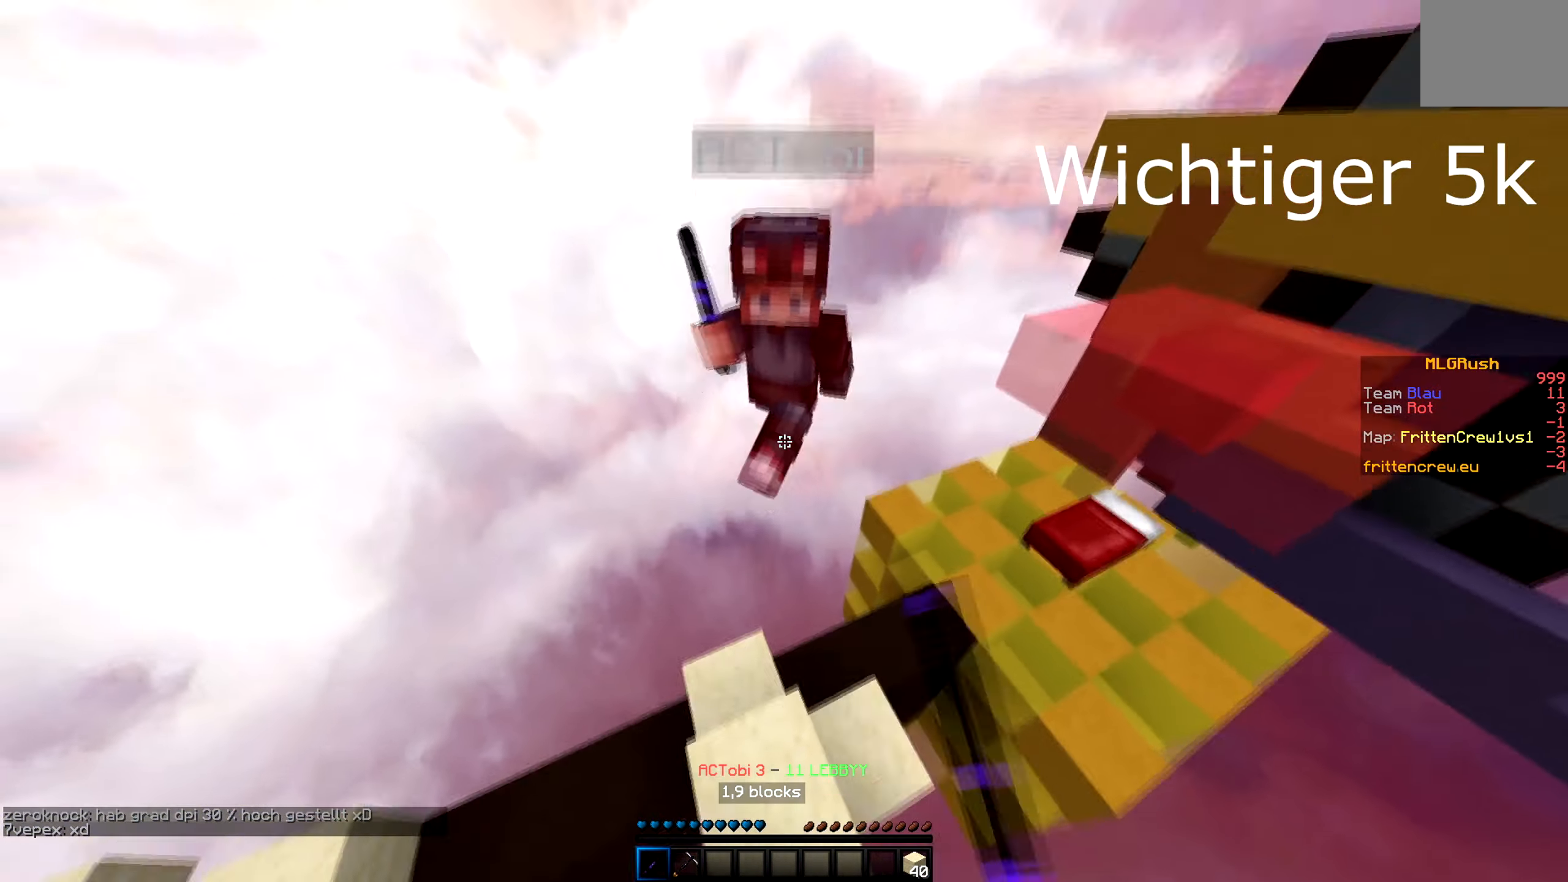
{"keys": ["w"], "events": []}
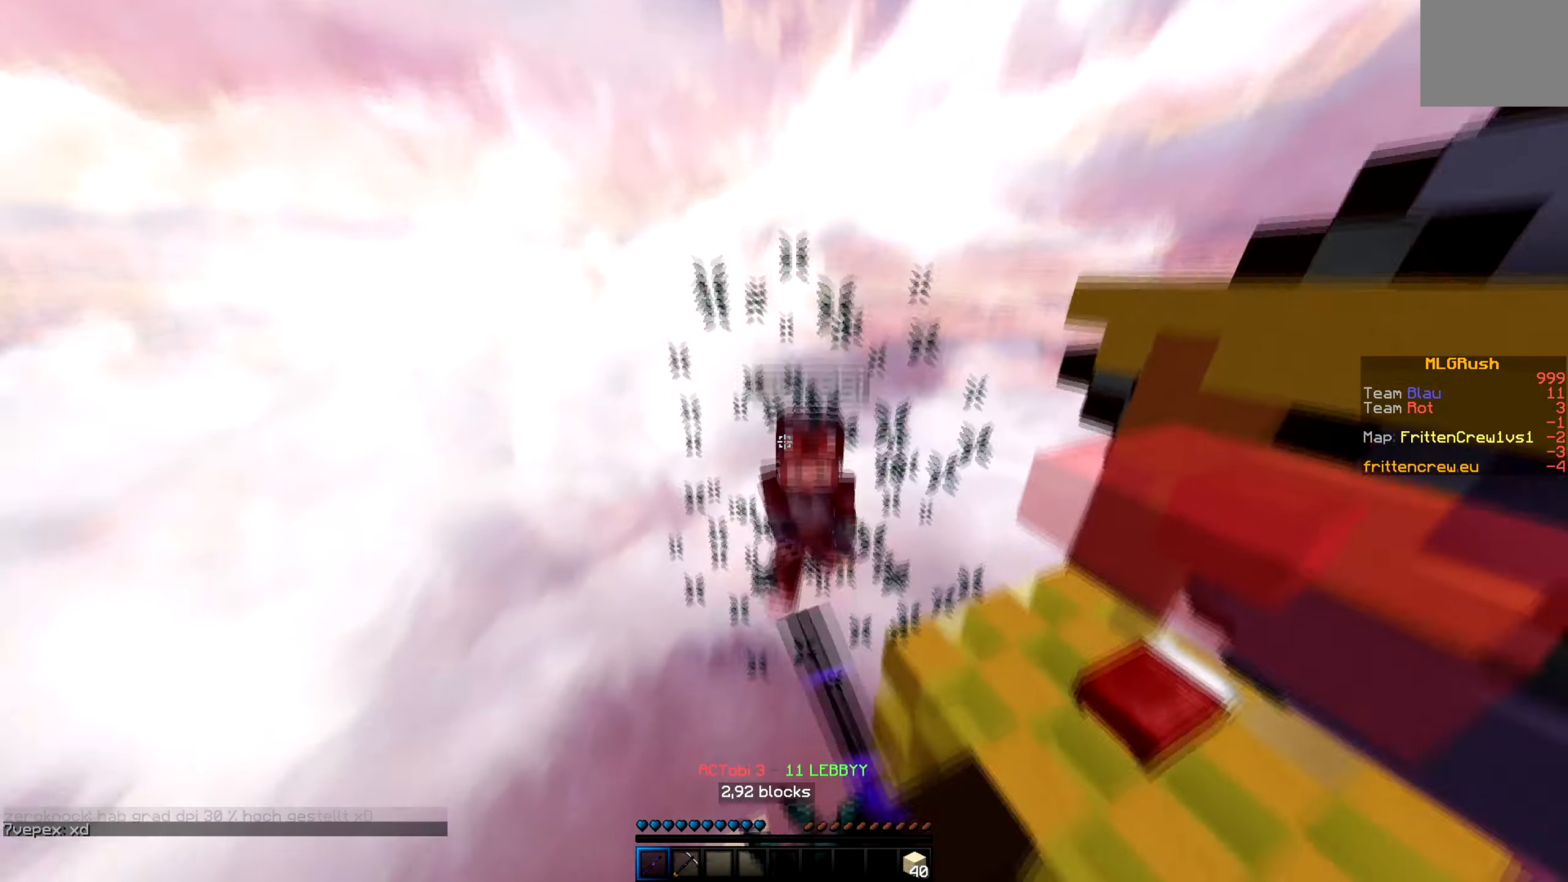
{"keys": ["w"], "events": []}
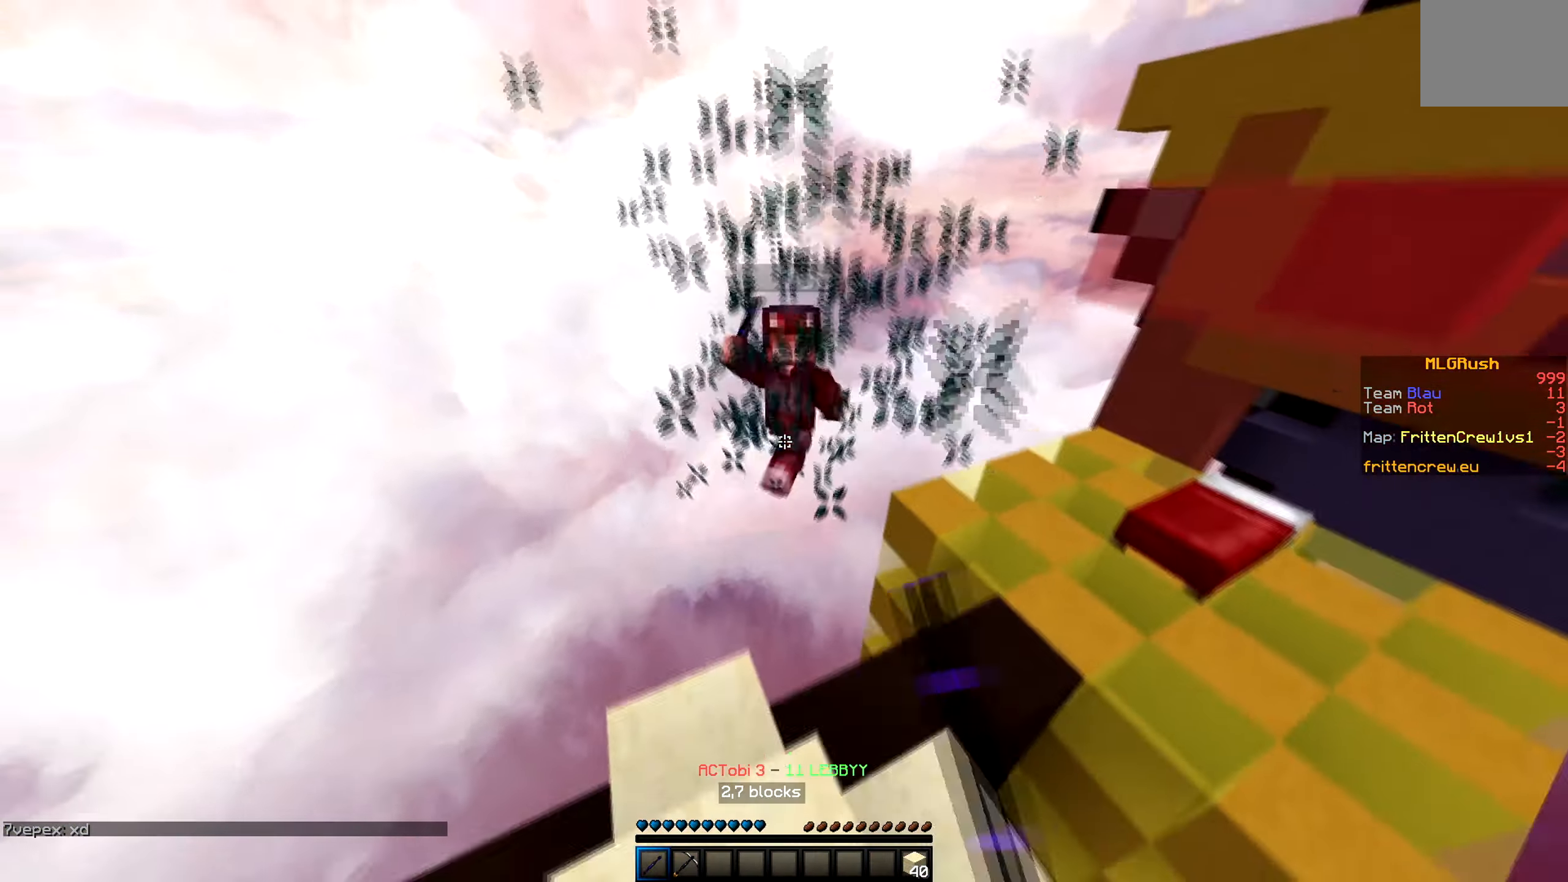
{"keys": ["d", "w"], "events": [[467, "d", "down"]]}
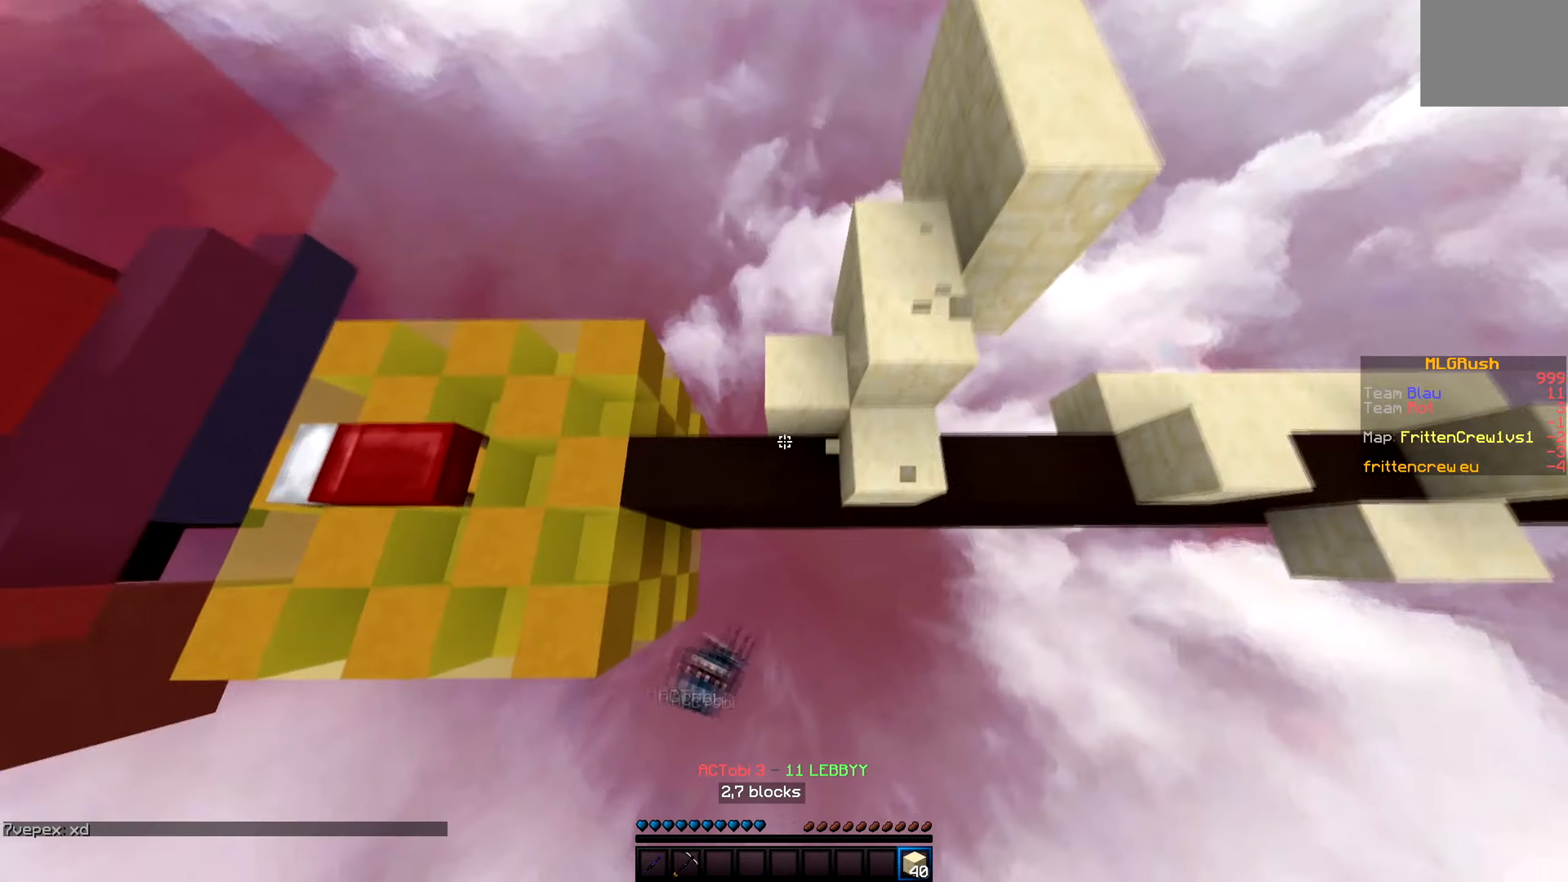
{"keys": ["w"], "events": [[234, "d", "up"], [284, "w", "up"], [384, "w", "down"]]}
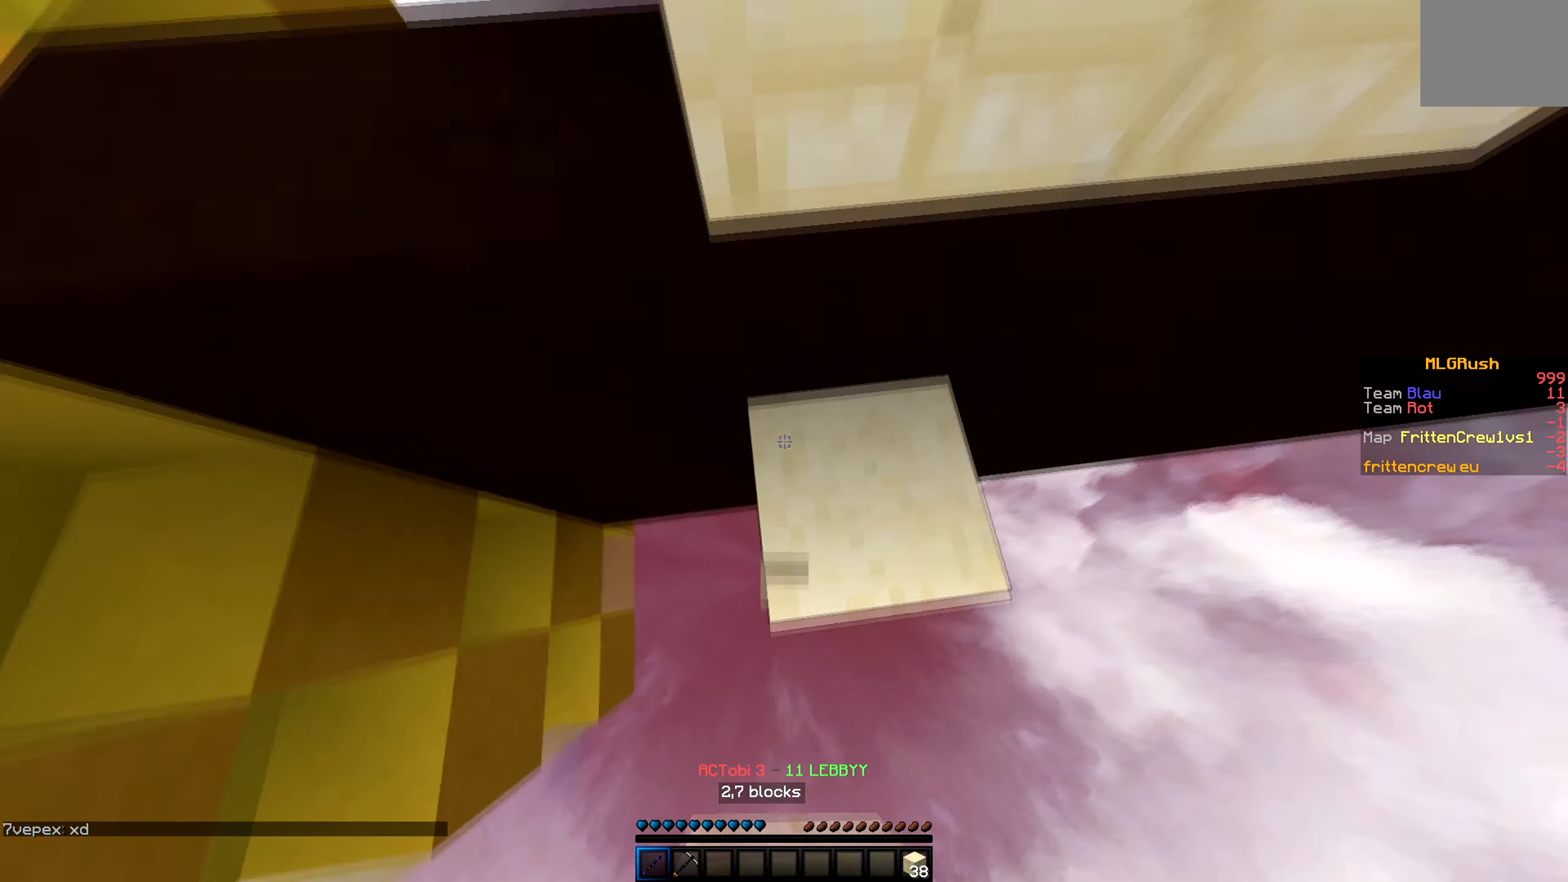
{"keys": ["d"], "events": [[84, "w", "up"], [450, "d", "down"]]}
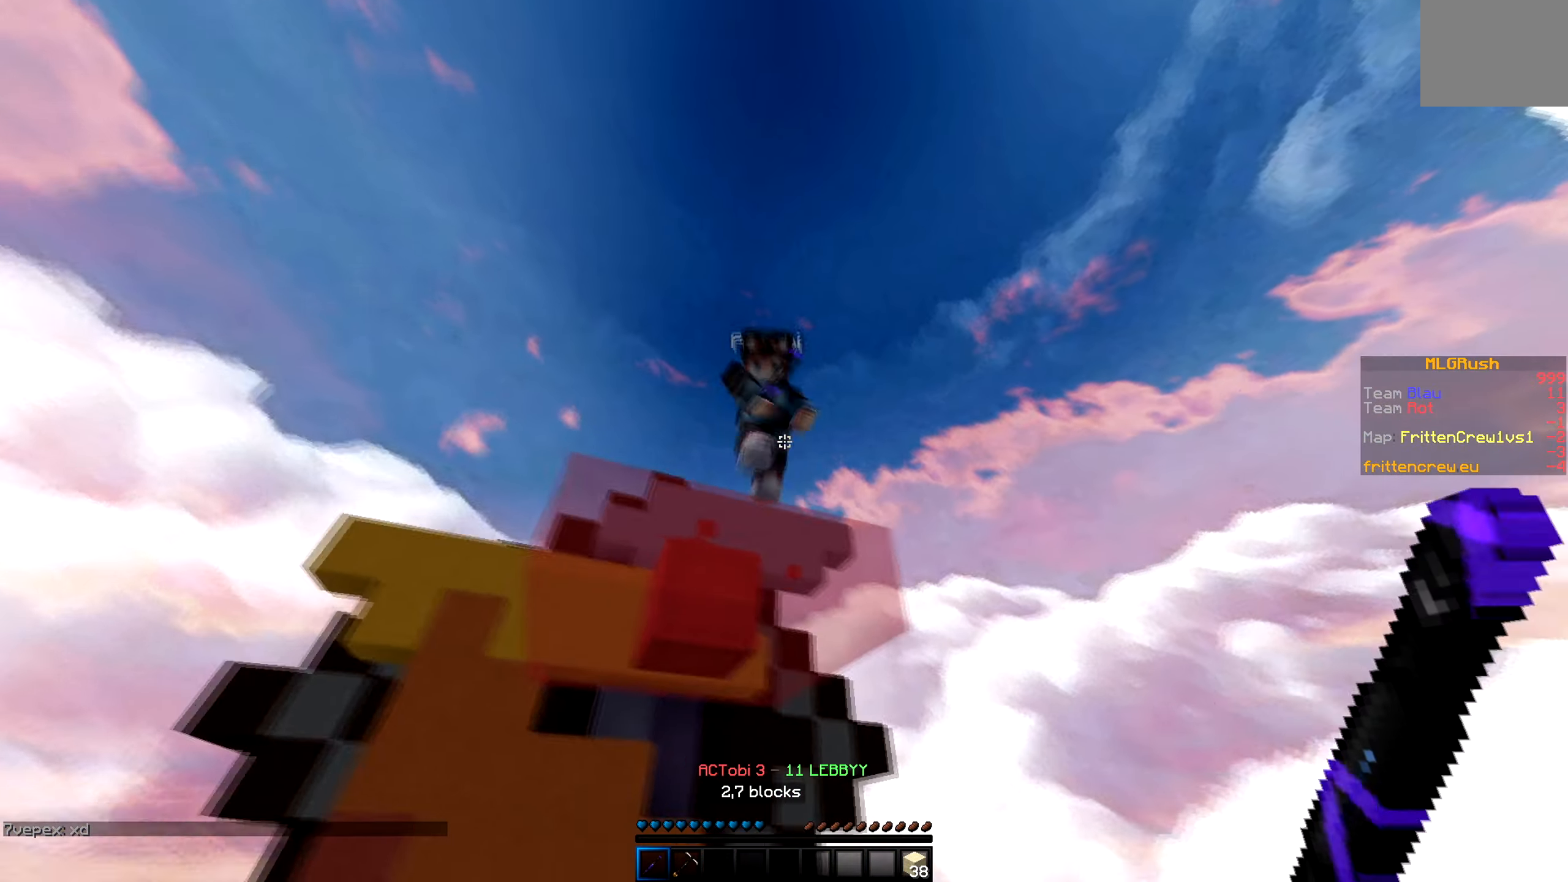
{"keys": ["d", "w"], "events": [[34, "w", "down"], [167, "d", "up"], [284, "d", "down"]]}
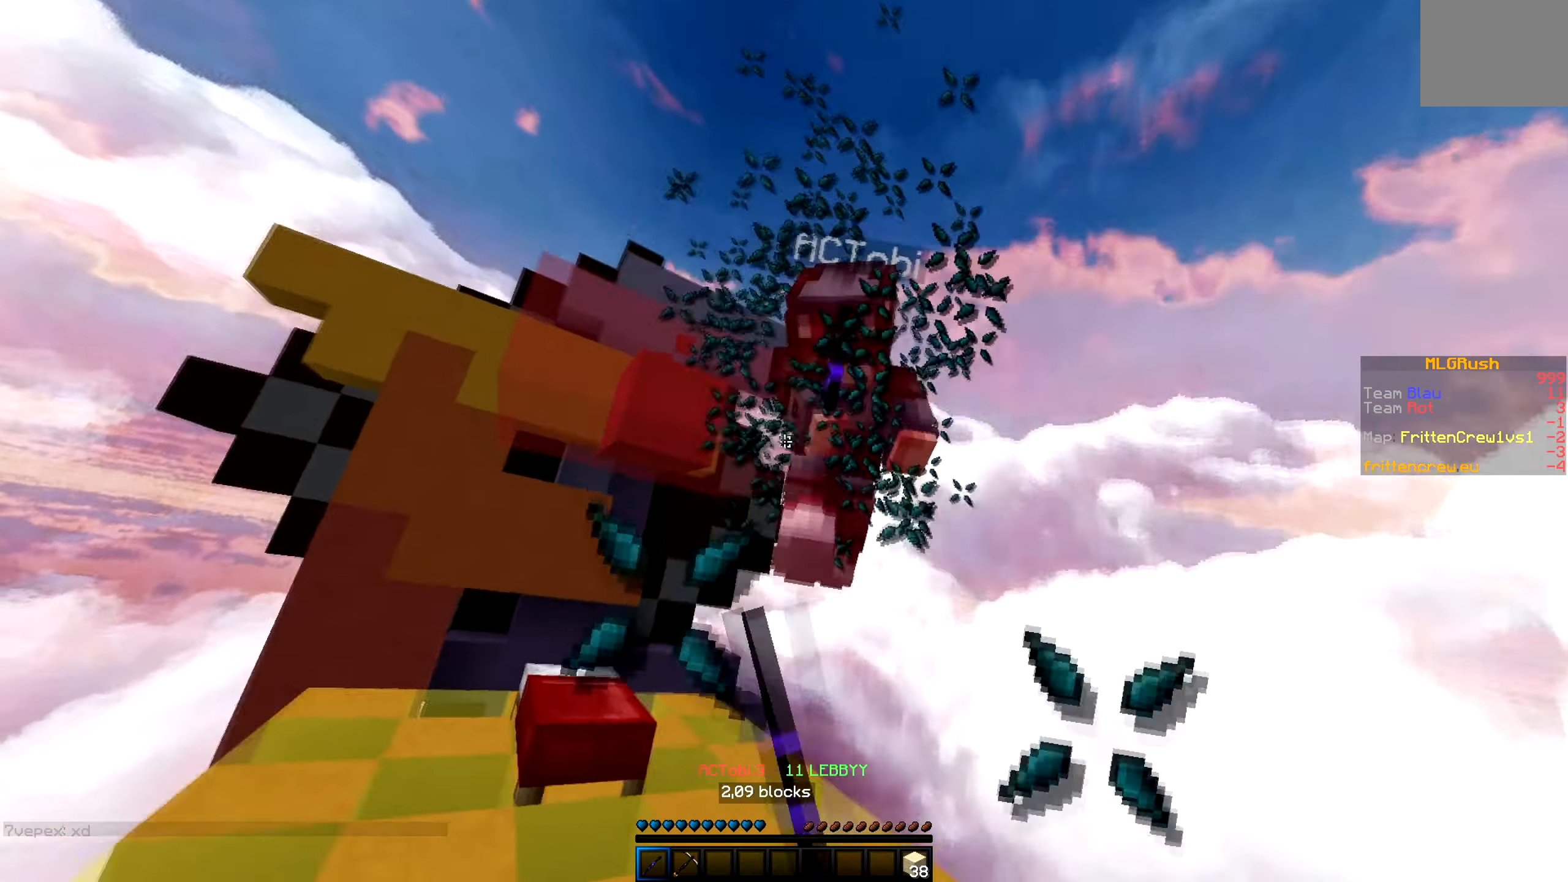
{"keys": ["w"], "events": [[250, "d", "up"]]}
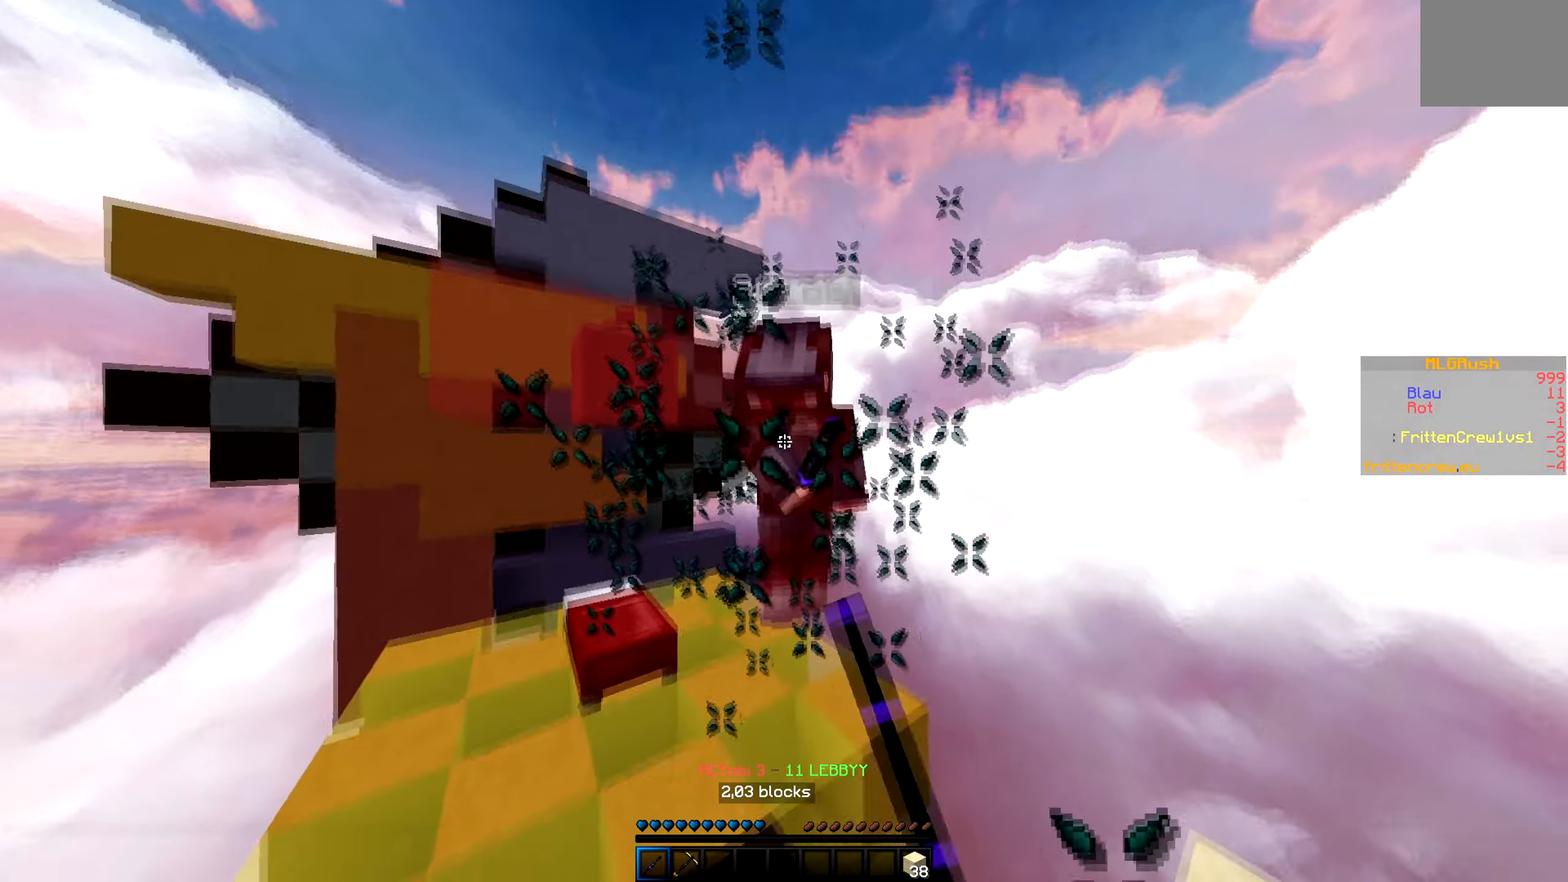
{"keys": ["w"], "events": []}
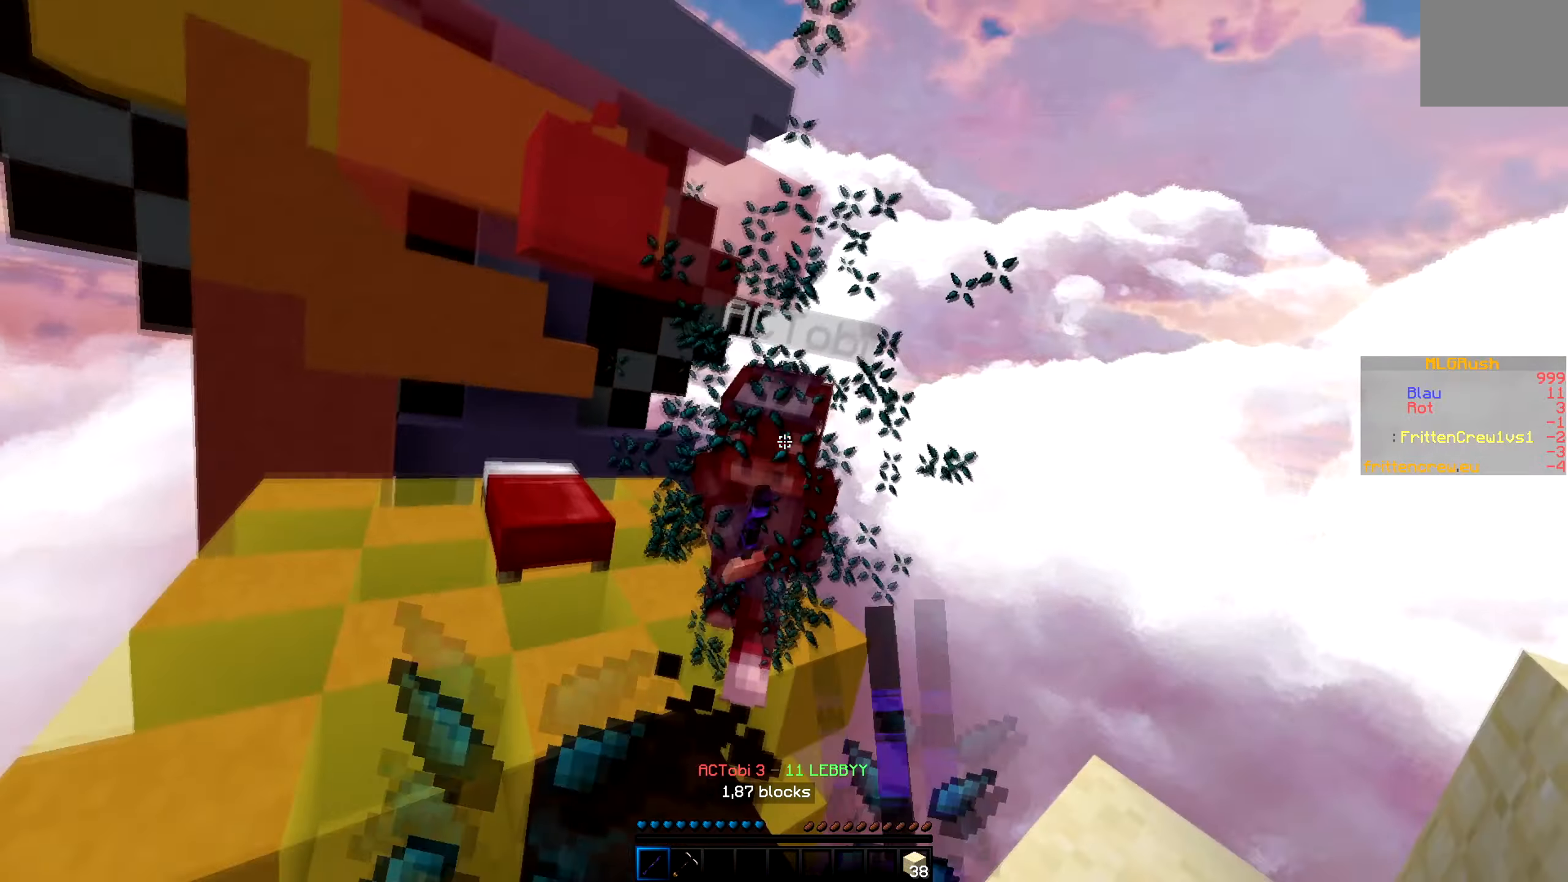
{"keys": ["w"], "events": []}
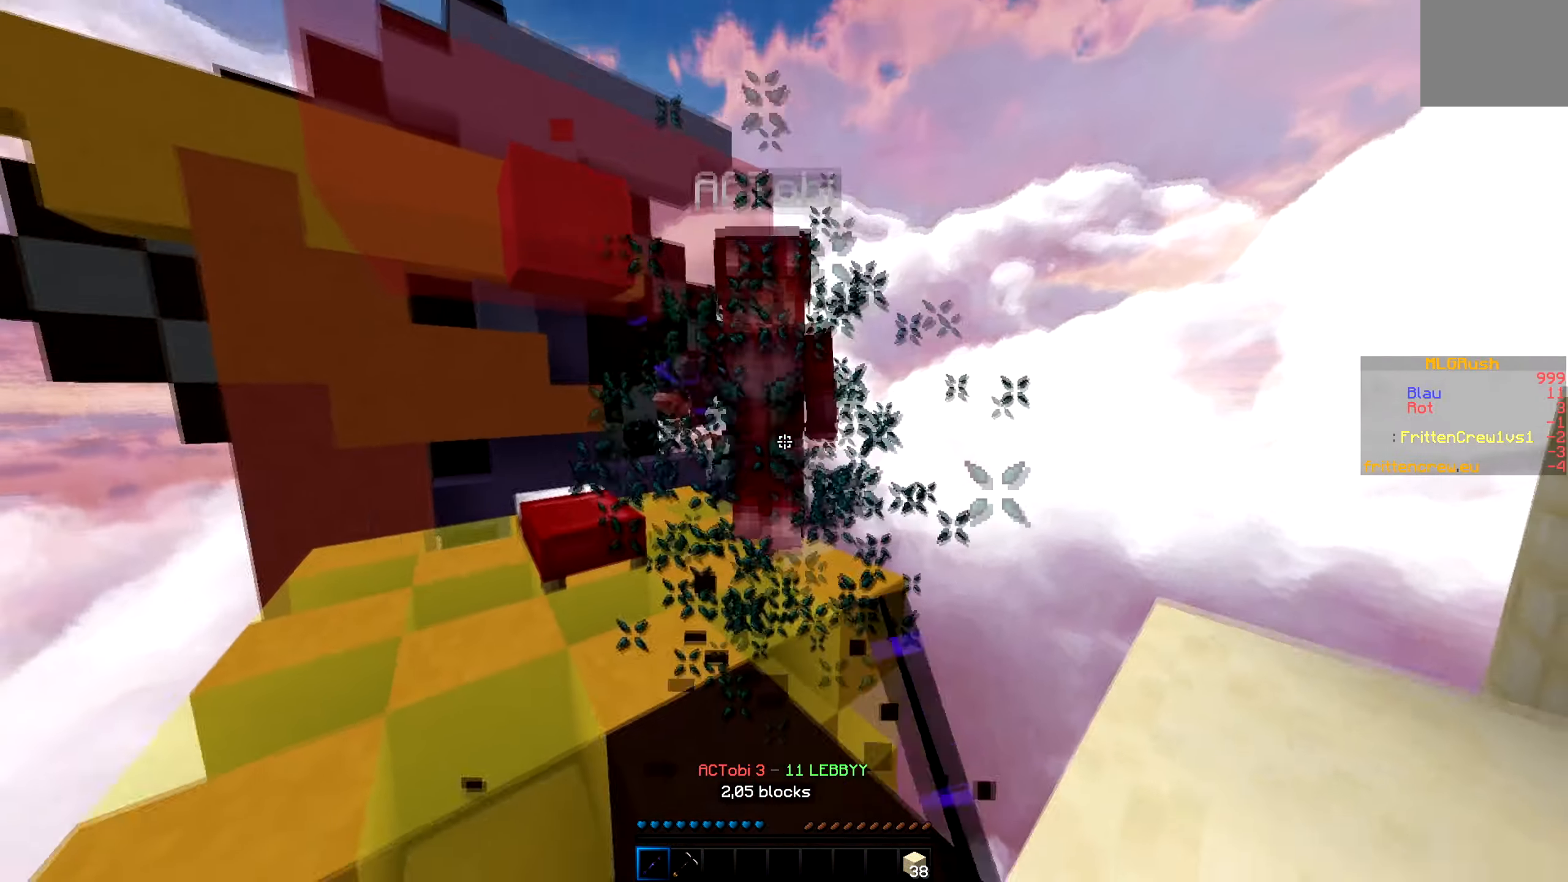
{"keys": ["w"], "events": []}
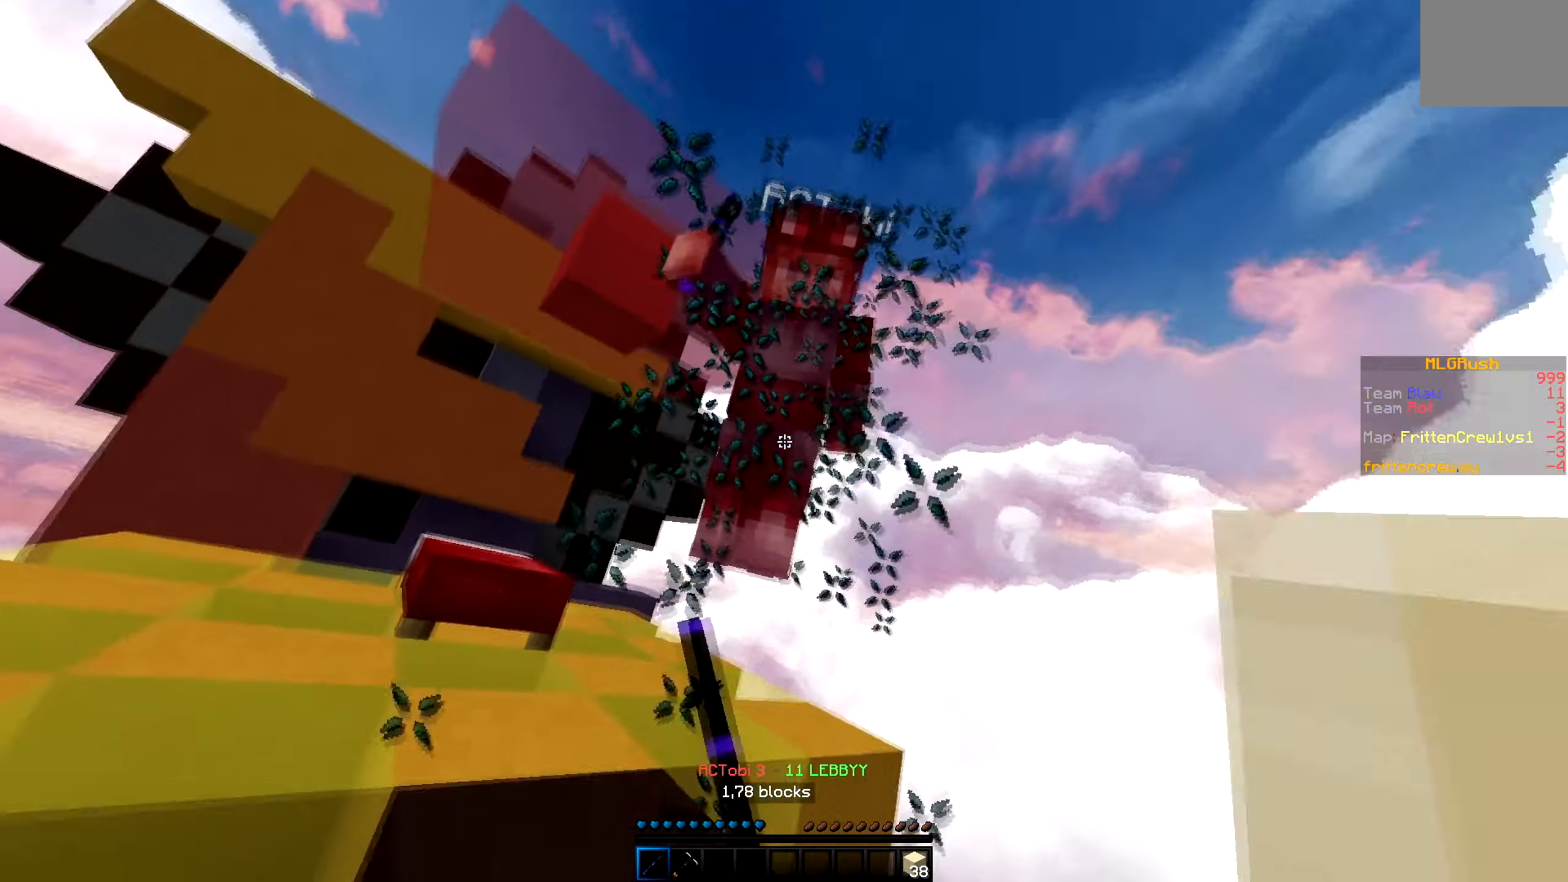
{"keys": ["w"], "events": []}
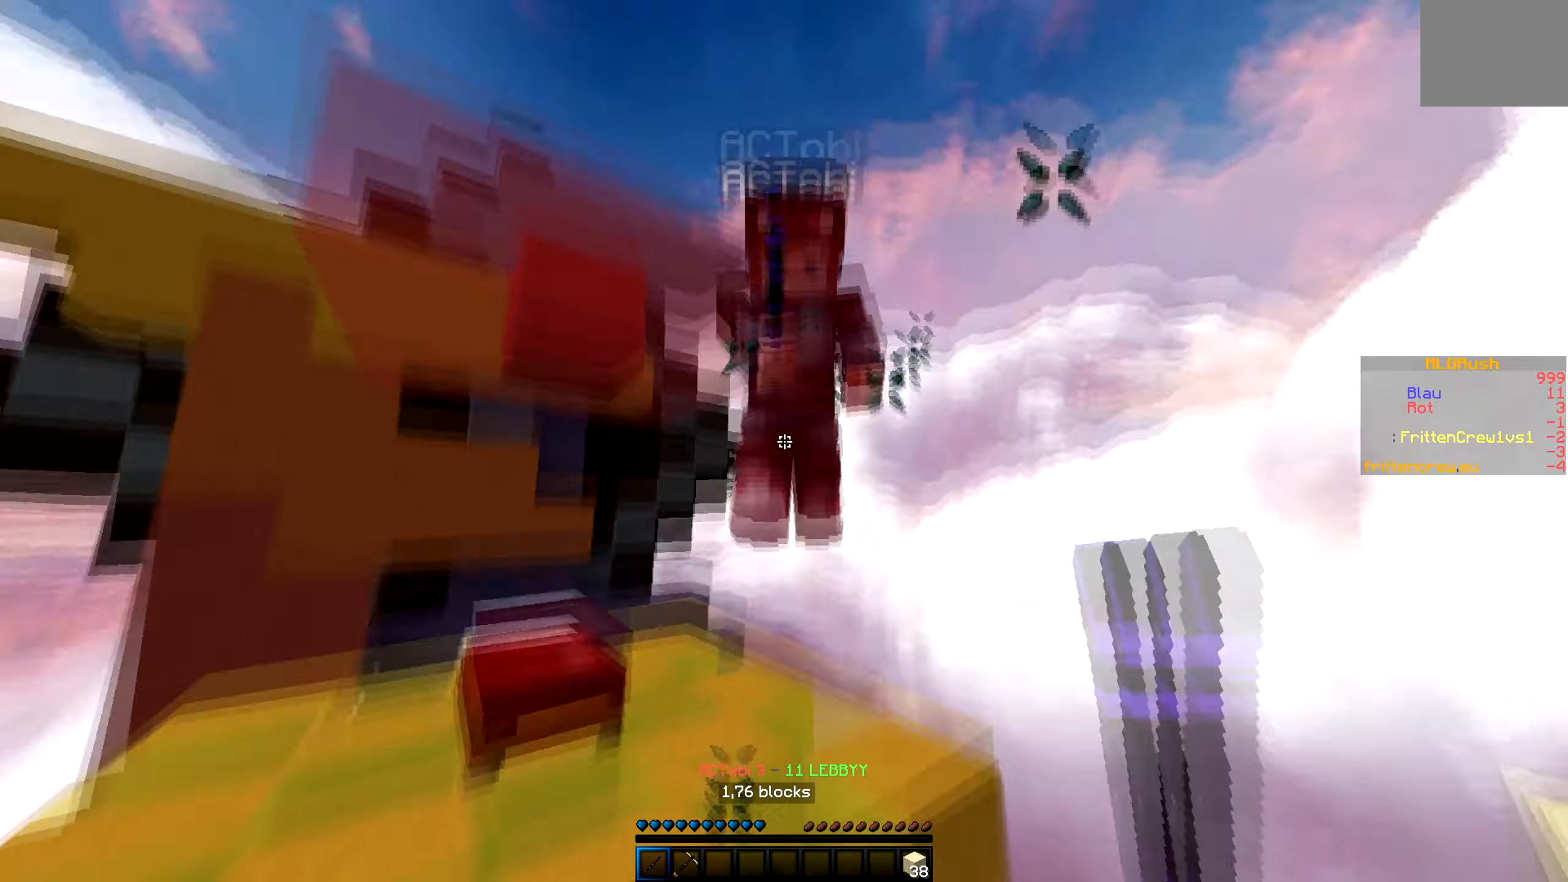
{"keys": ["d", "w"], "events": [[417, "d", "down"]]}
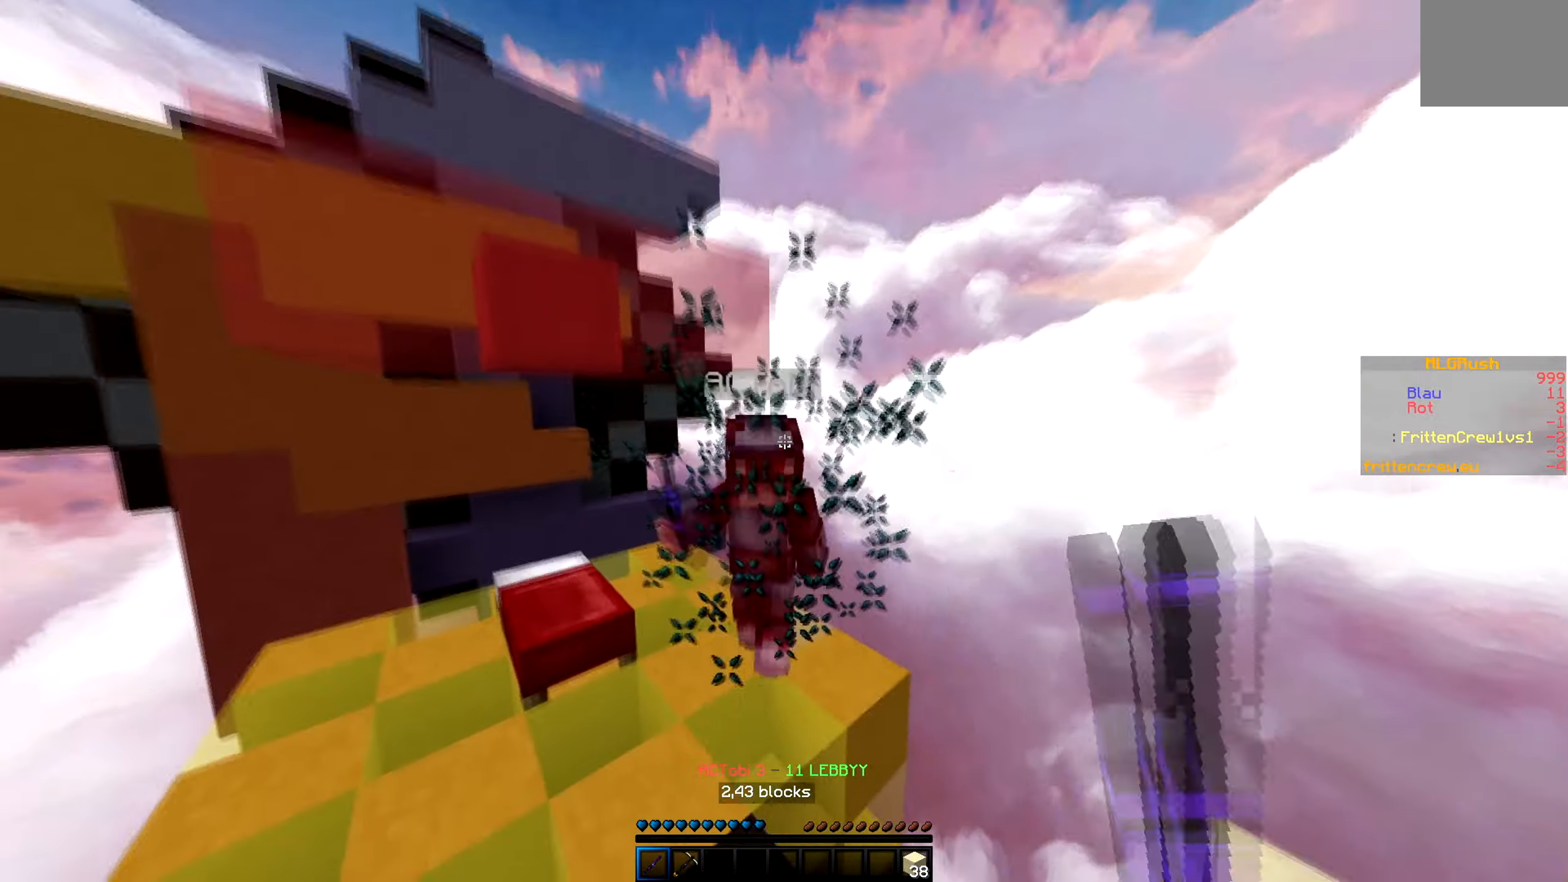
{"keys": ["w"], "events": [[50, "d", "up"]]}
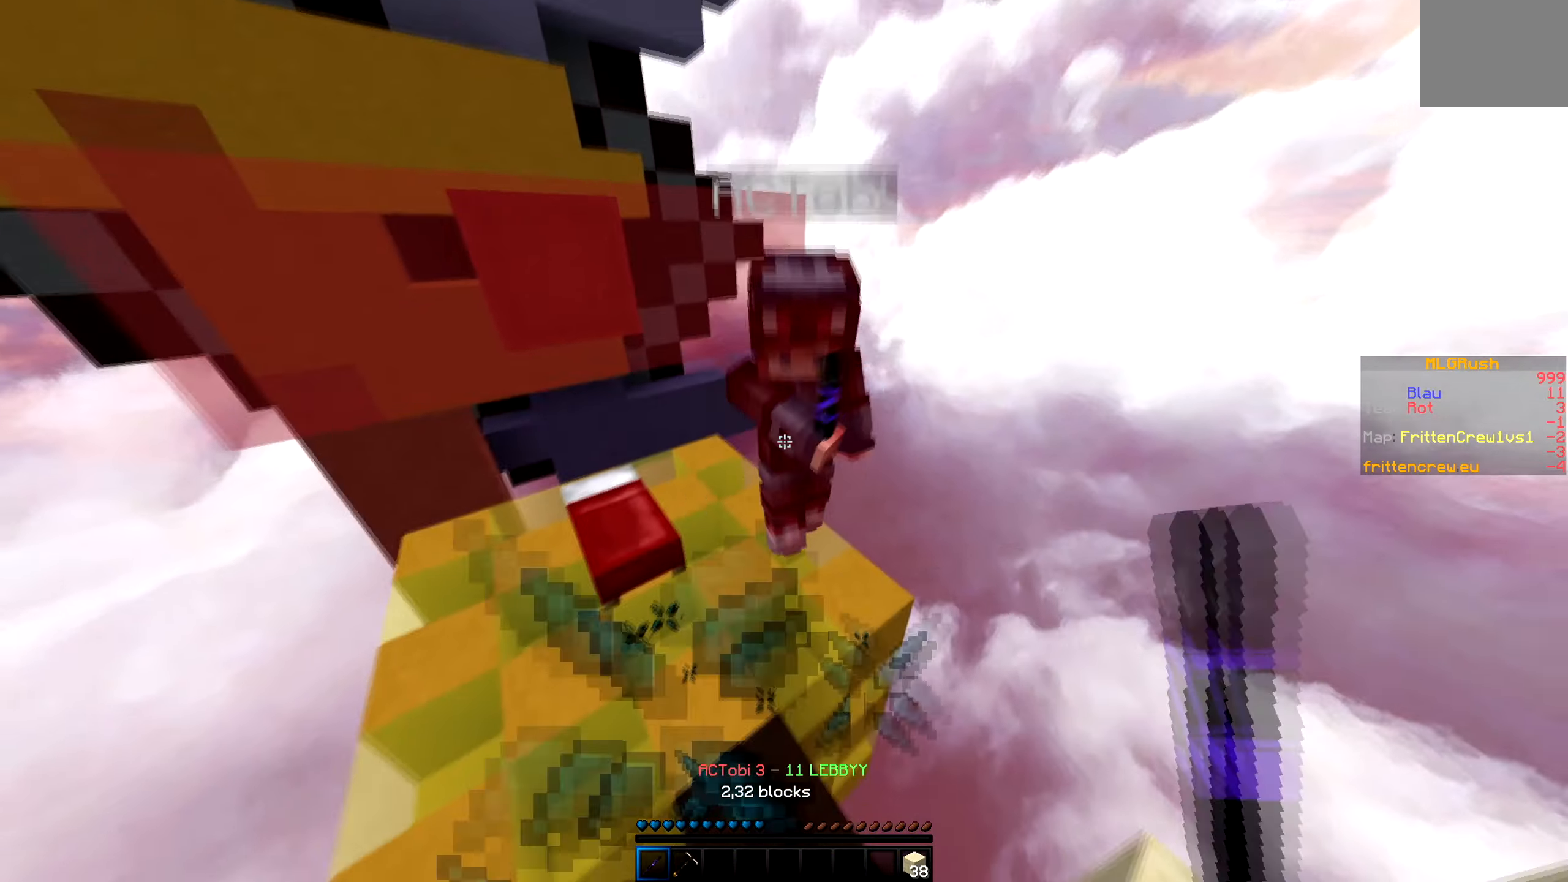
{"keys": ["a", "w"], "events": [[466, "a", "down"]]}
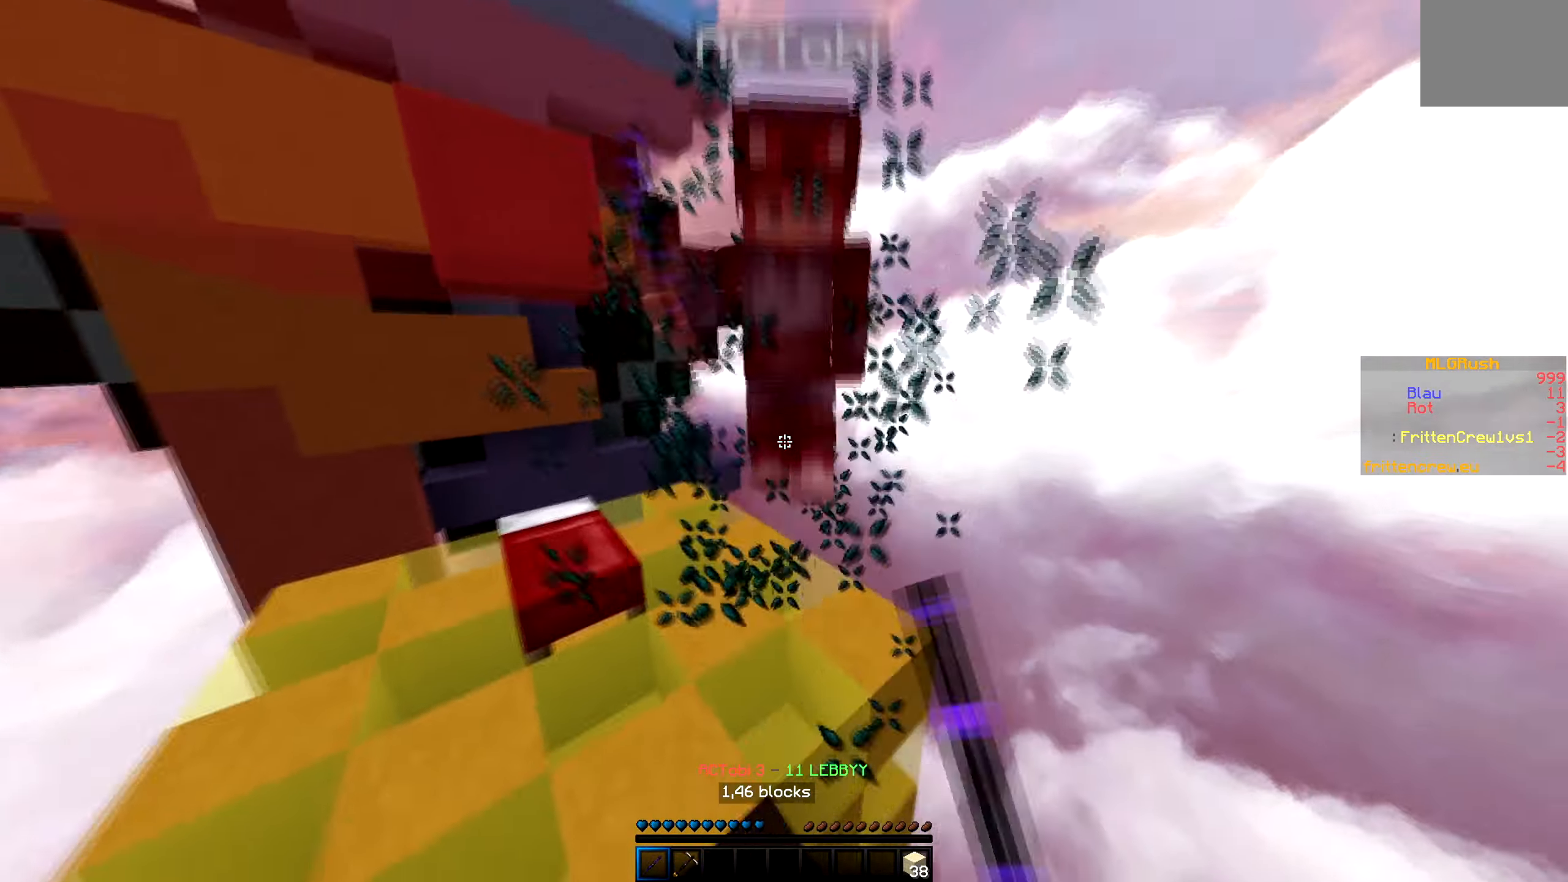
{"keys": ["a", "w"], "events": []}
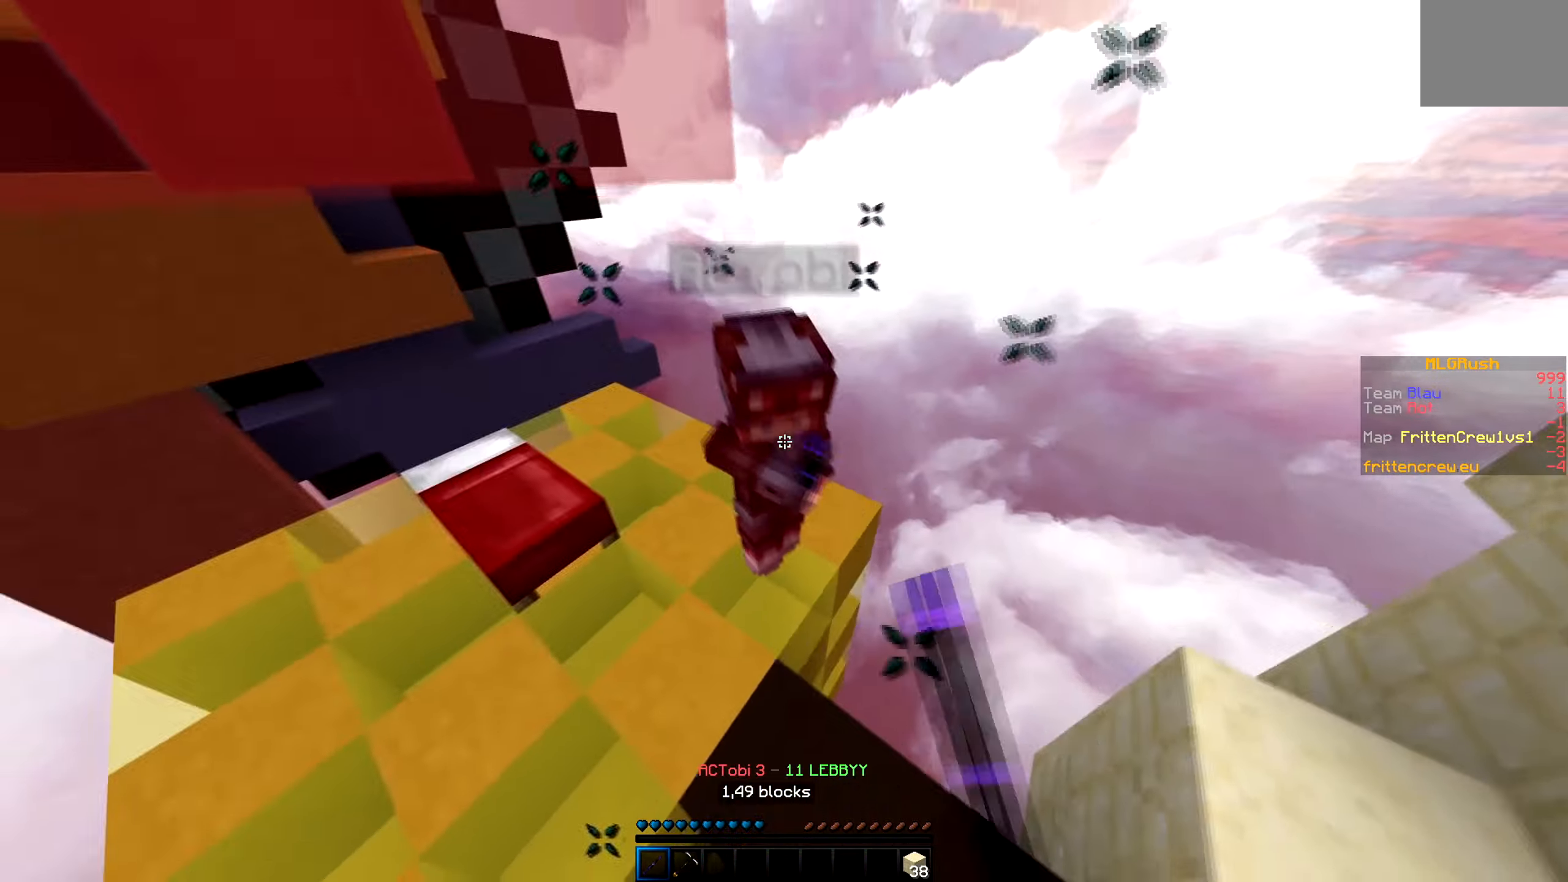
{"keys": ["a", "w"], "events": []}
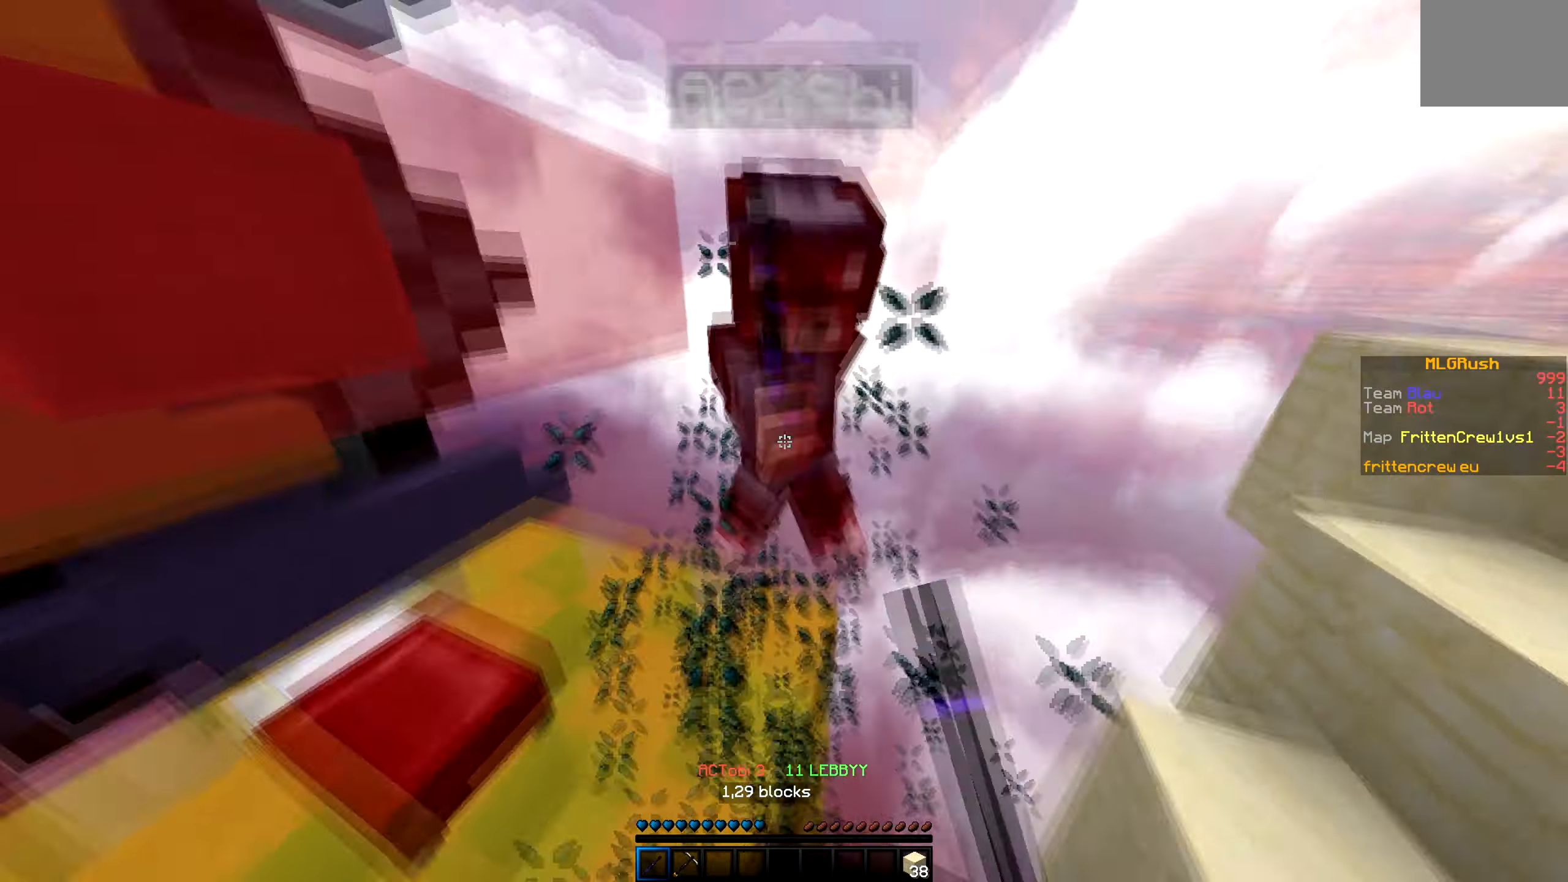
{"keys": ["a", "w"], "events": []}
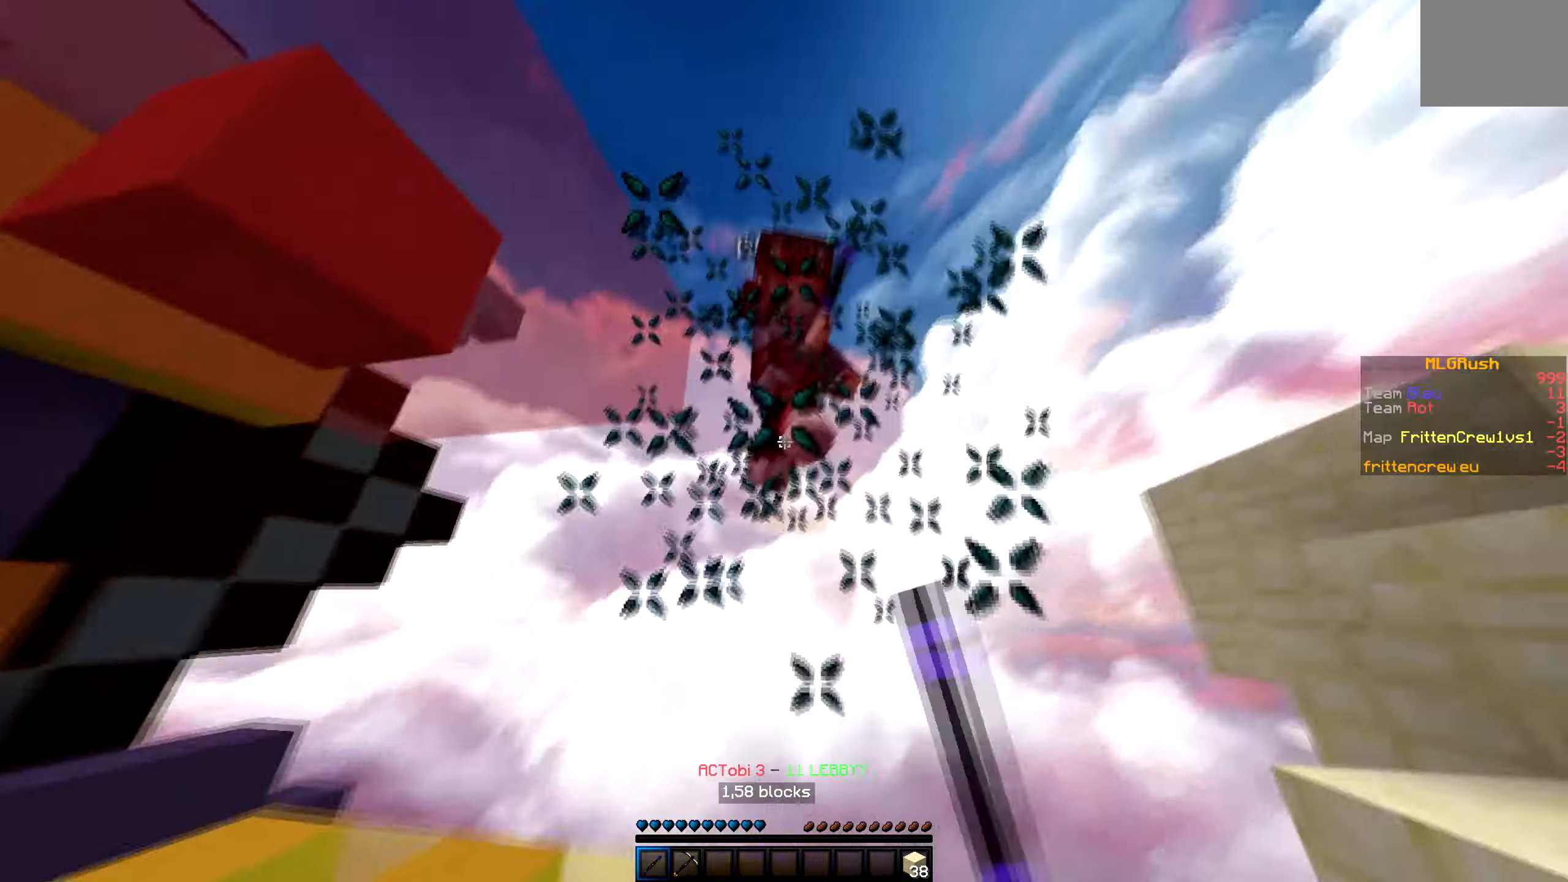
{"keys": ["a", "w"], "events": []}
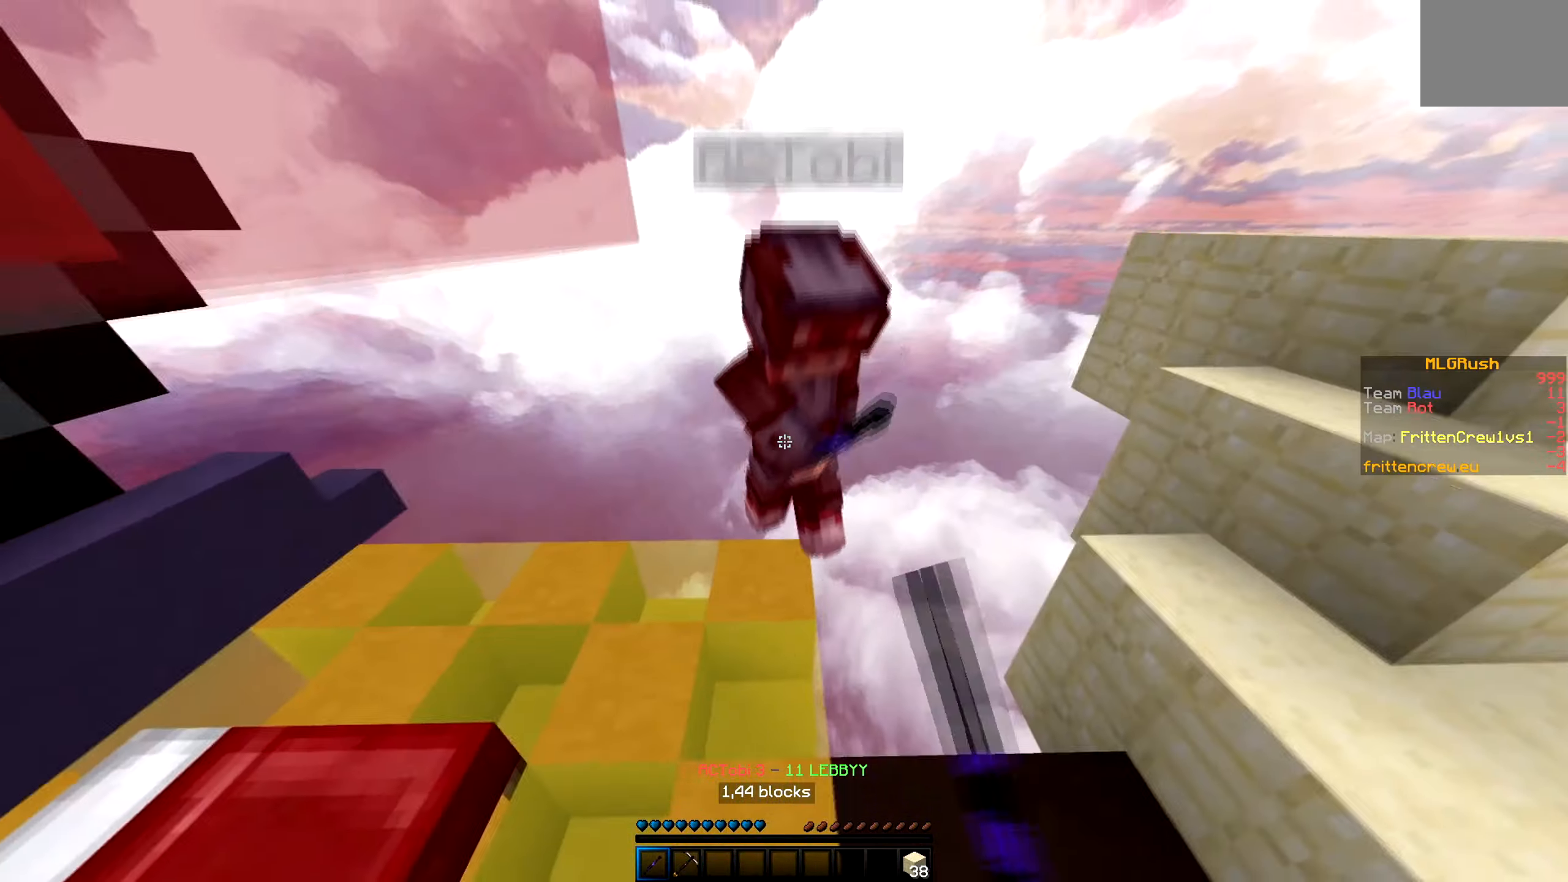
{"keys": ["a", "w"], "events": [[16, "a", "up"], [366, "a", "down"]]}
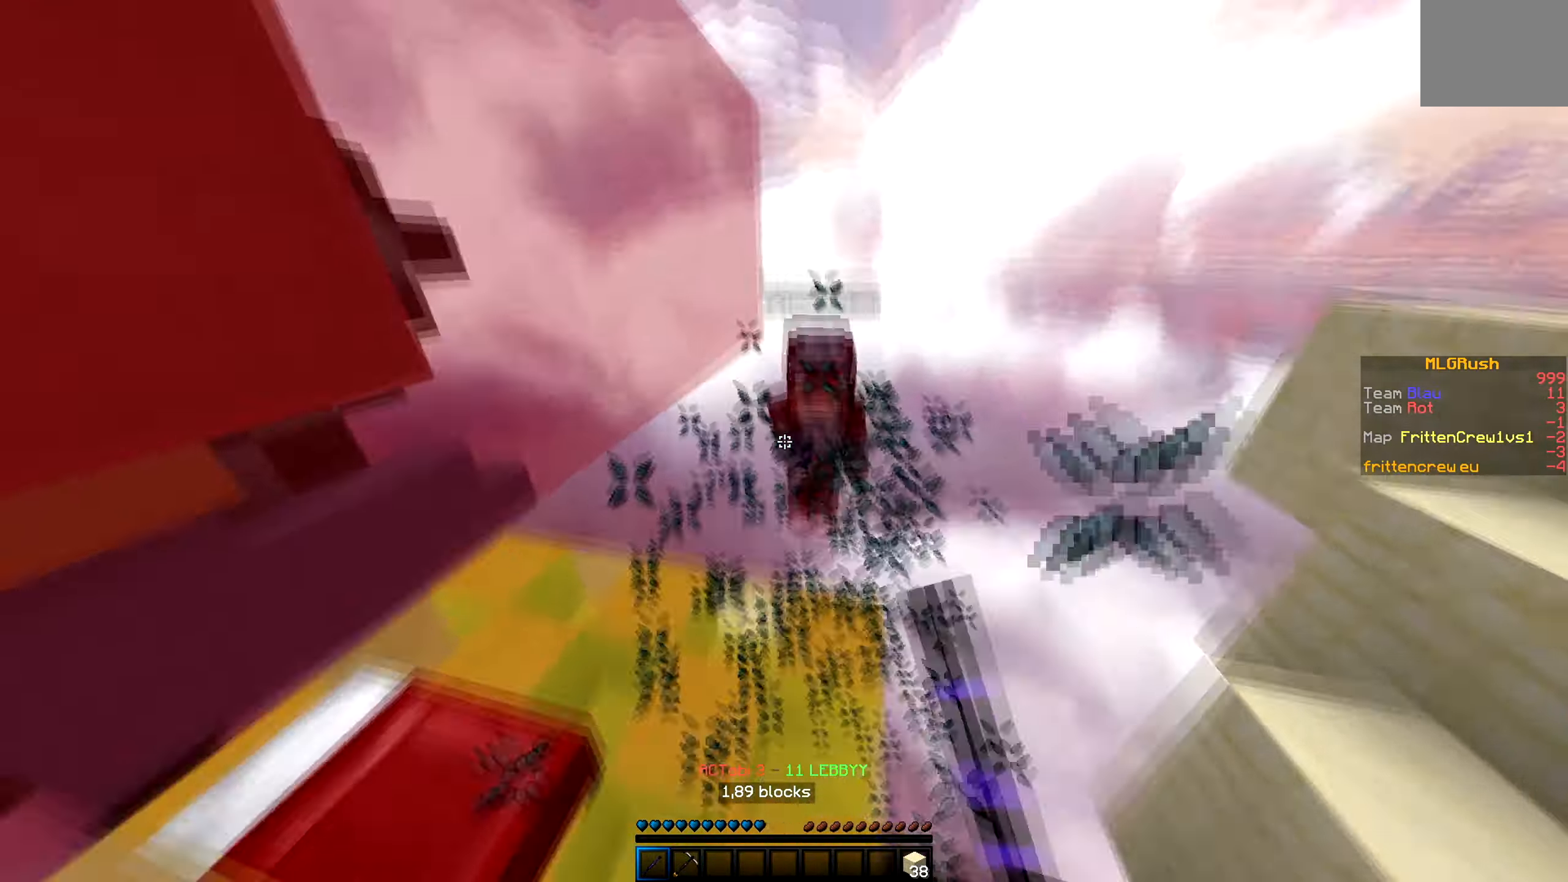
{"keys": ["w"], "events": [[100, "a", "up"]]}
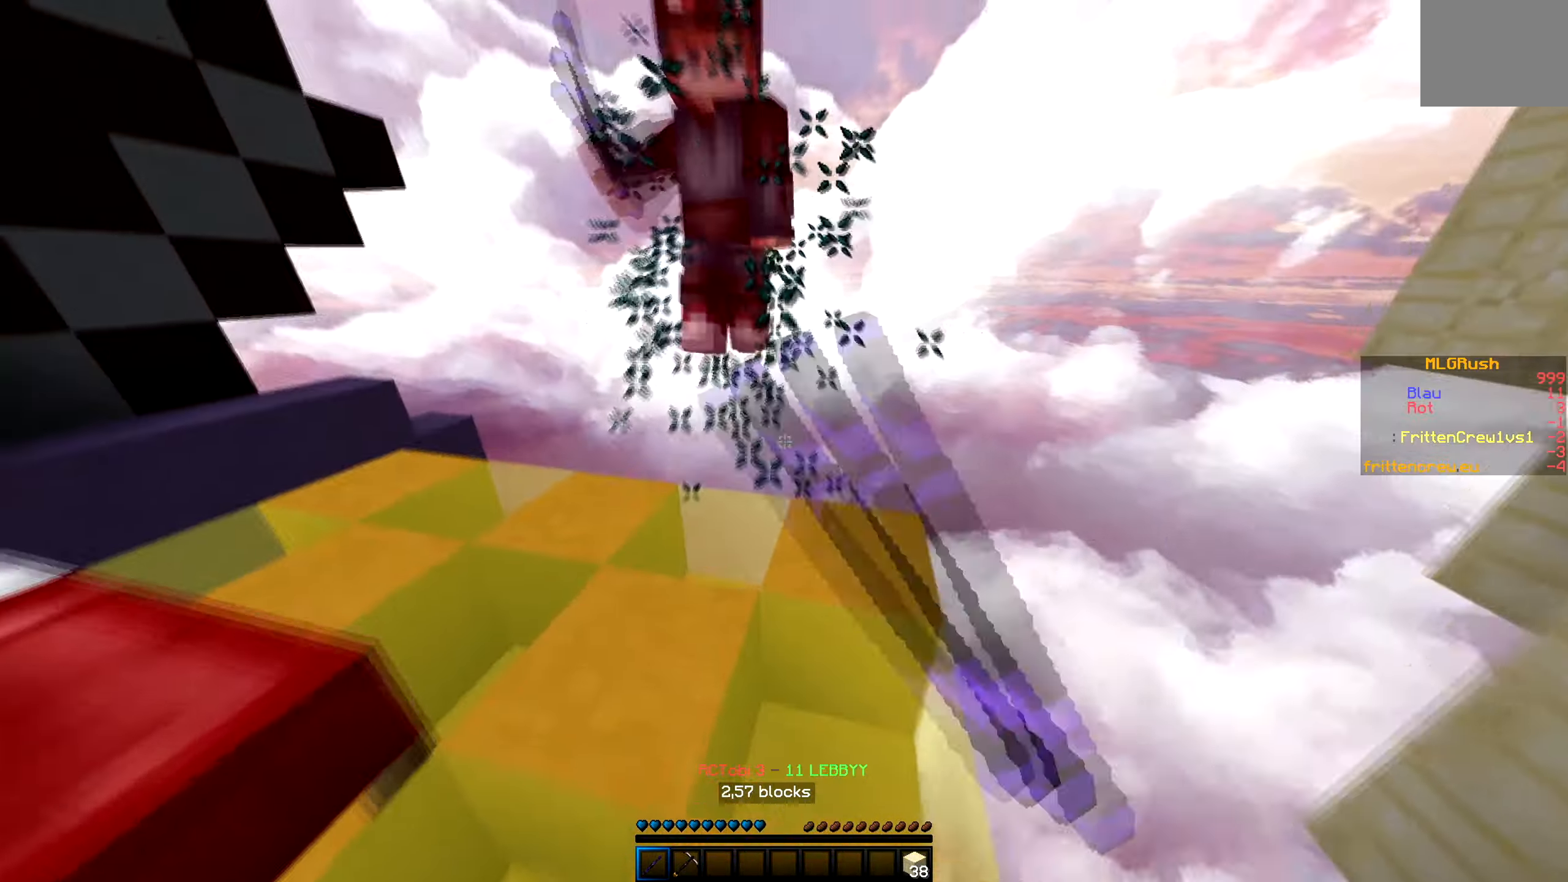
{"keys": ["a", "w"], "events": [[183, "a", "down"]]}
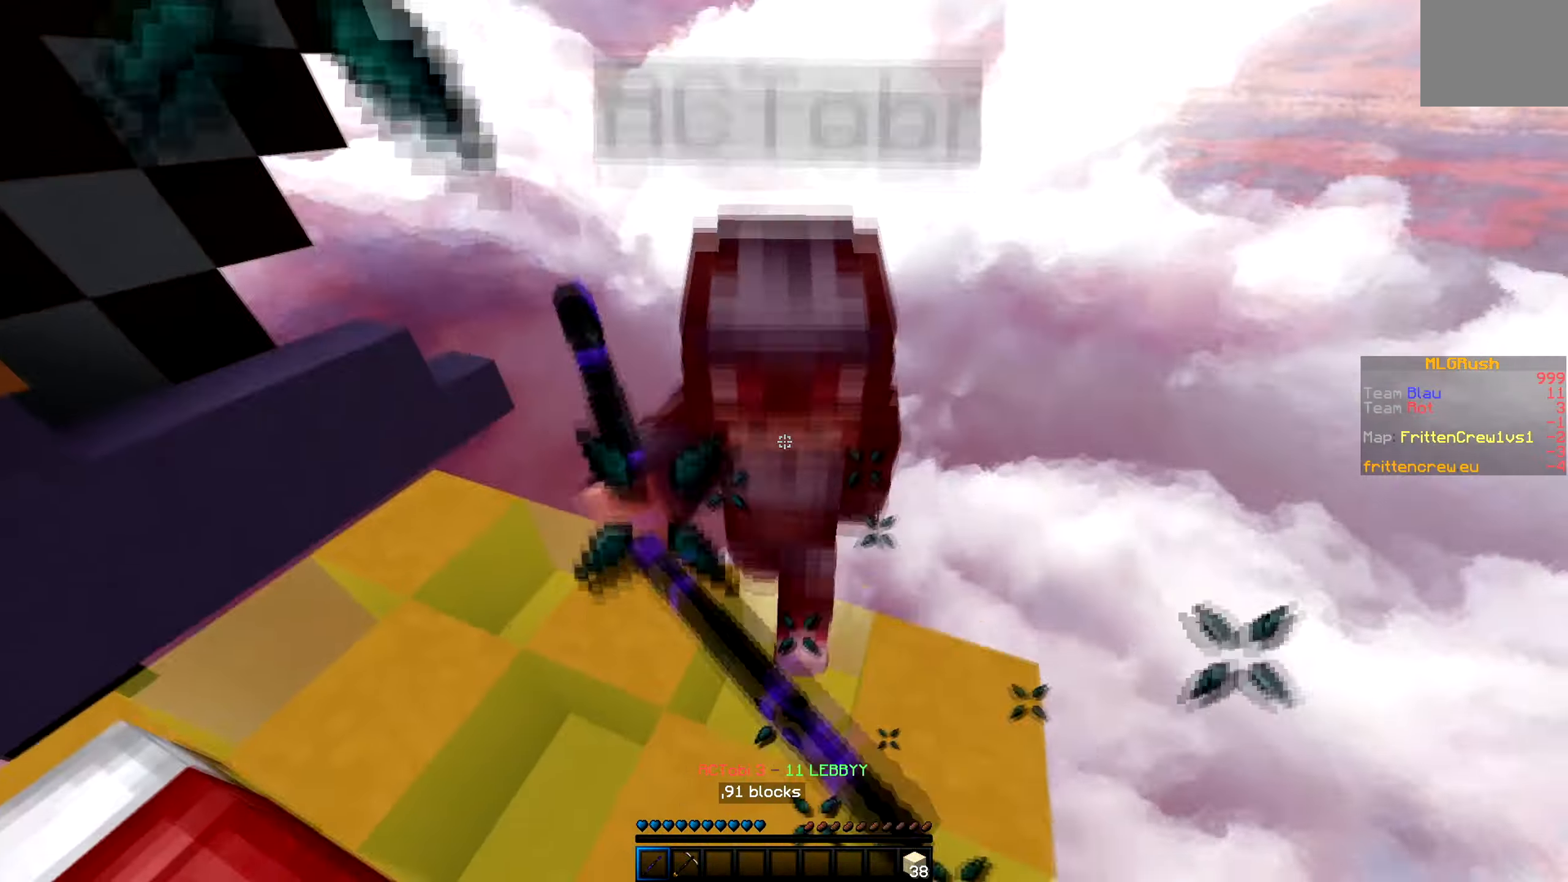
{"keys": ["a", "w"], "events": []}